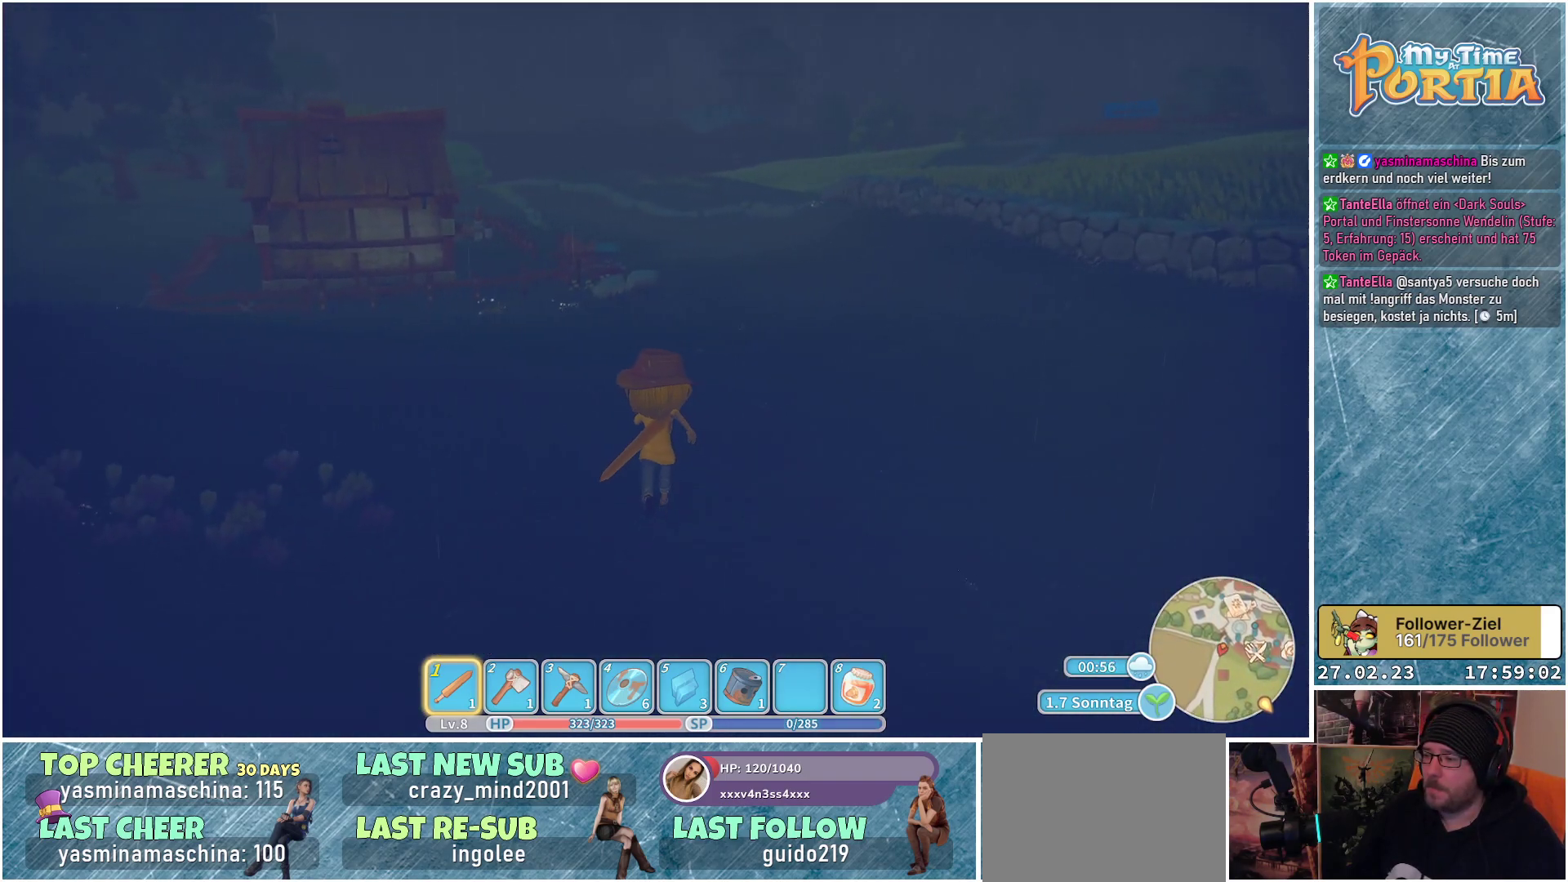
Gameplay with a controller (Xbox layout); each line is a JSON object with the inputs held at the frame after it. "events" lists button and stick changes between this image and that frame as [ms after this image, input, new state], when the widget could be followed in between.
{"buttons": [], "left_stick": "up", "right_stick": "center", "events": []}
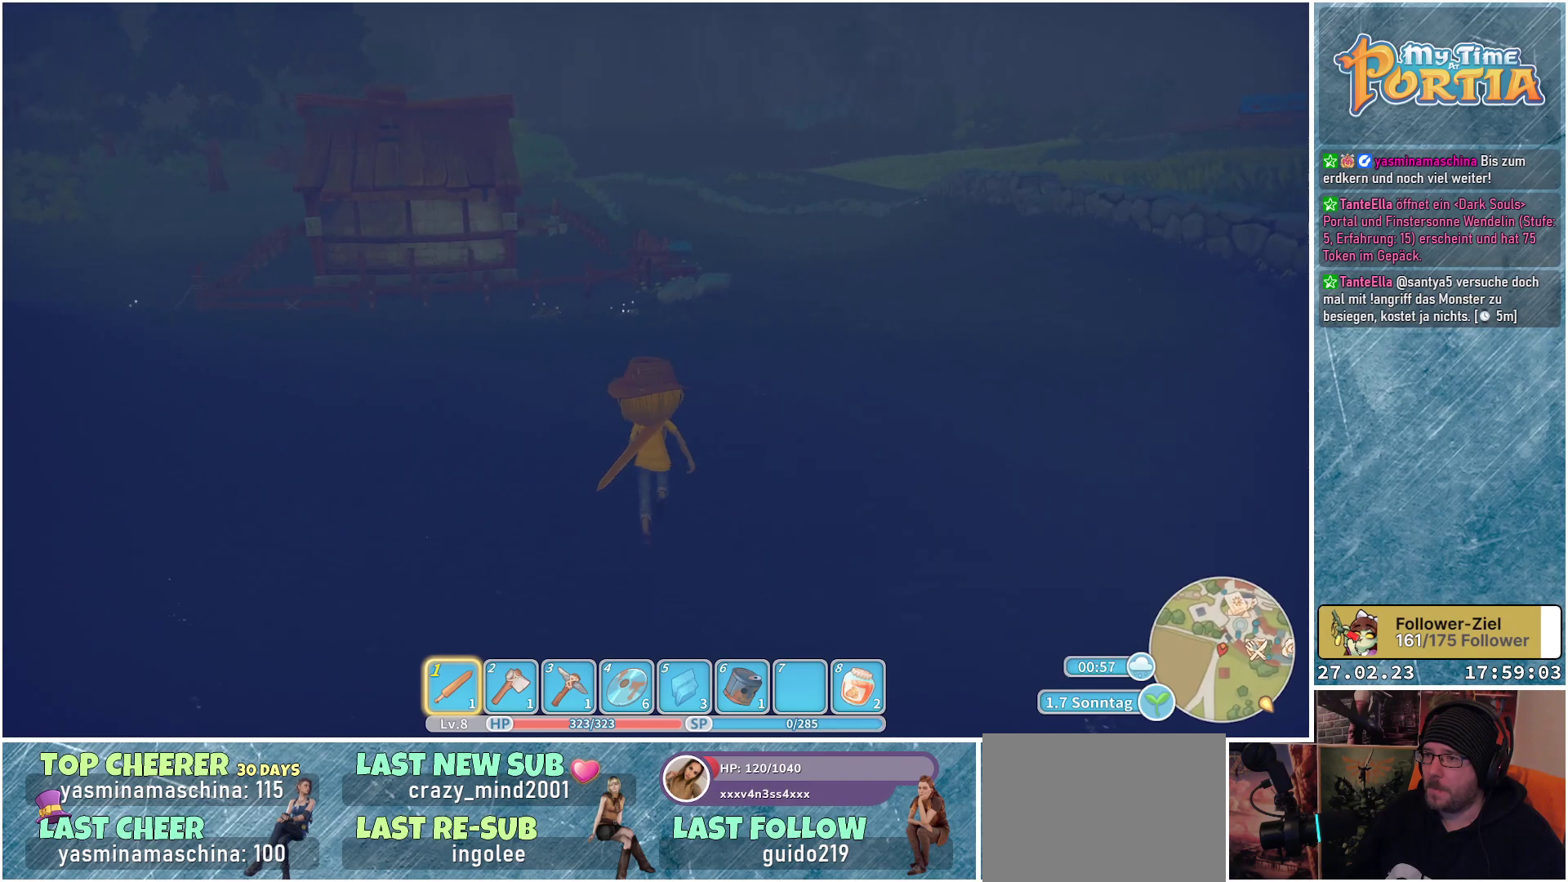
{"buttons": [], "left_stick": "up", "right_stick": "center", "events": []}
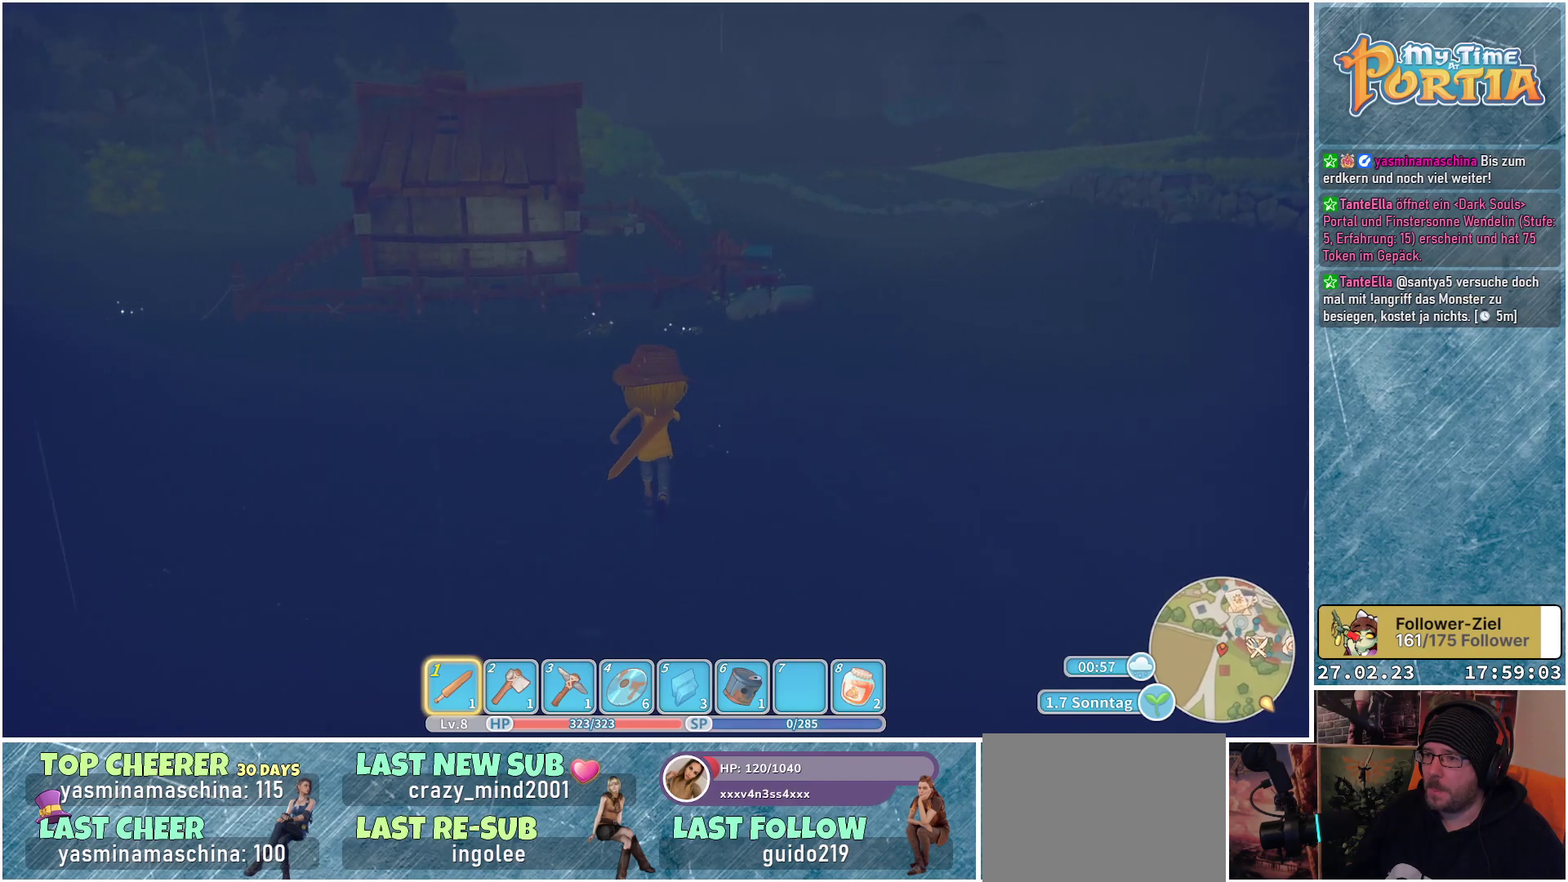
{"buttons": [], "left_stick": "up", "right_stick": "center", "events": []}
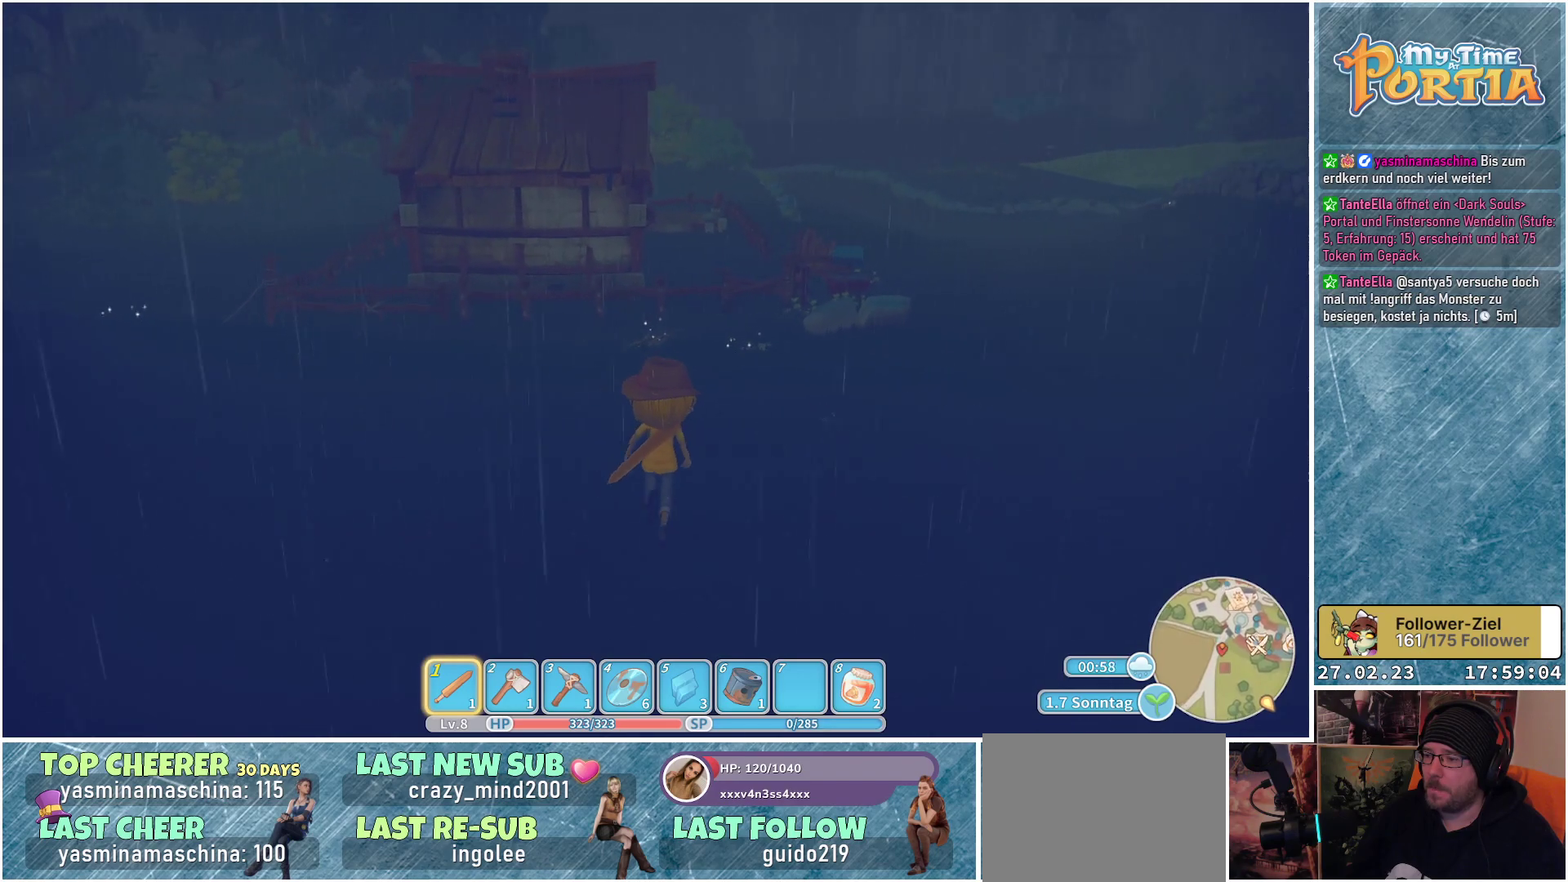
{"buttons": [], "left_stick": "up", "right_stick": "center", "events": []}
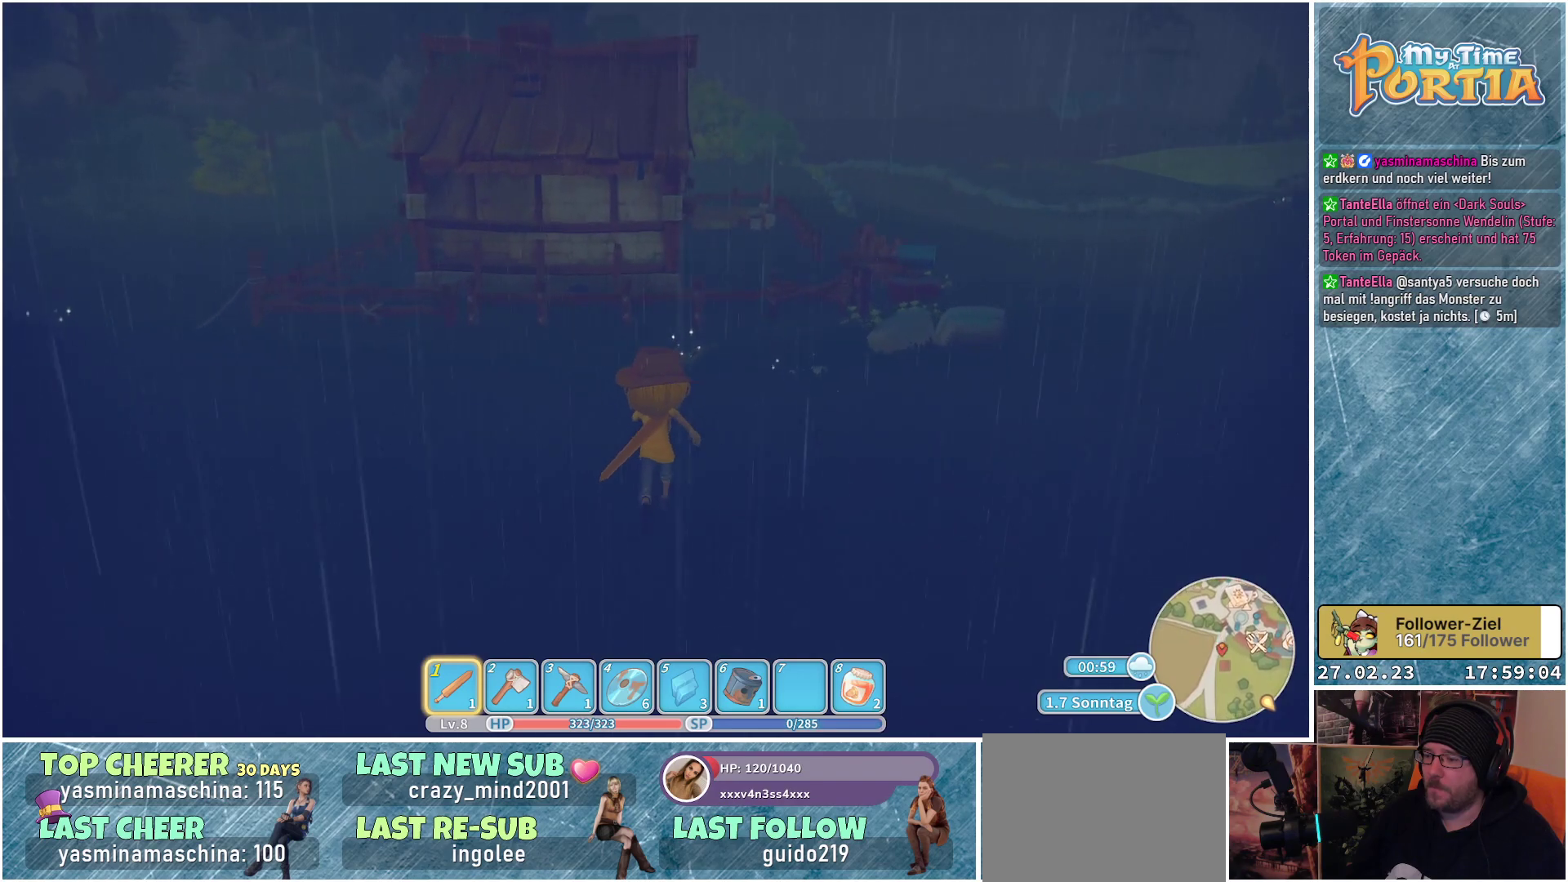
{"buttons": [], "left_stick": "up", "right_stick": "center", "events": []}
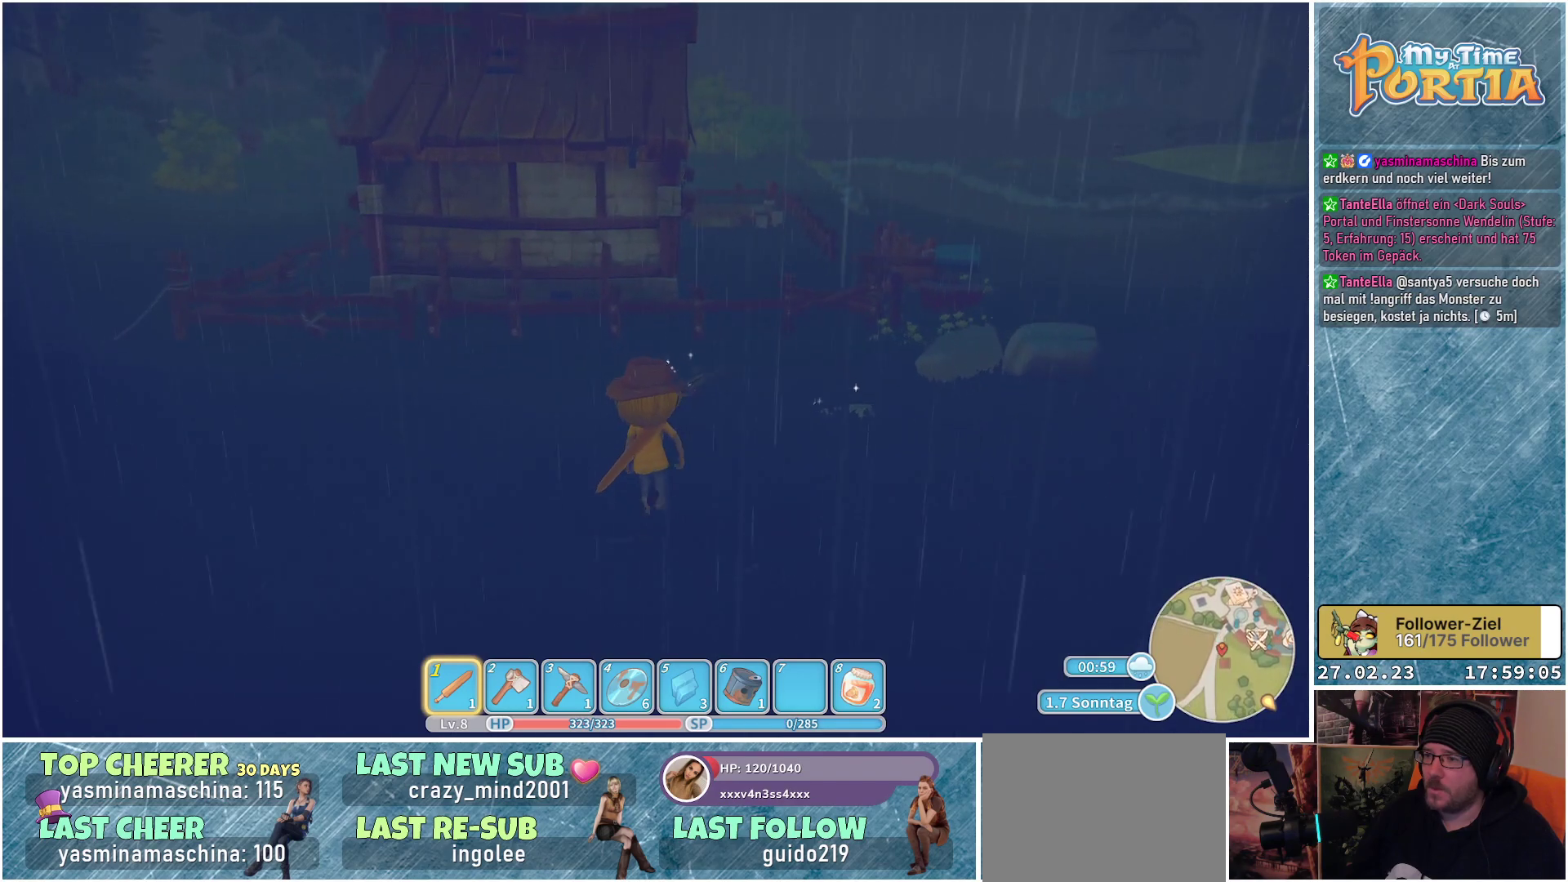
{"buttons": [], "left_stick": "up", "right_stick": "center", "events": []}
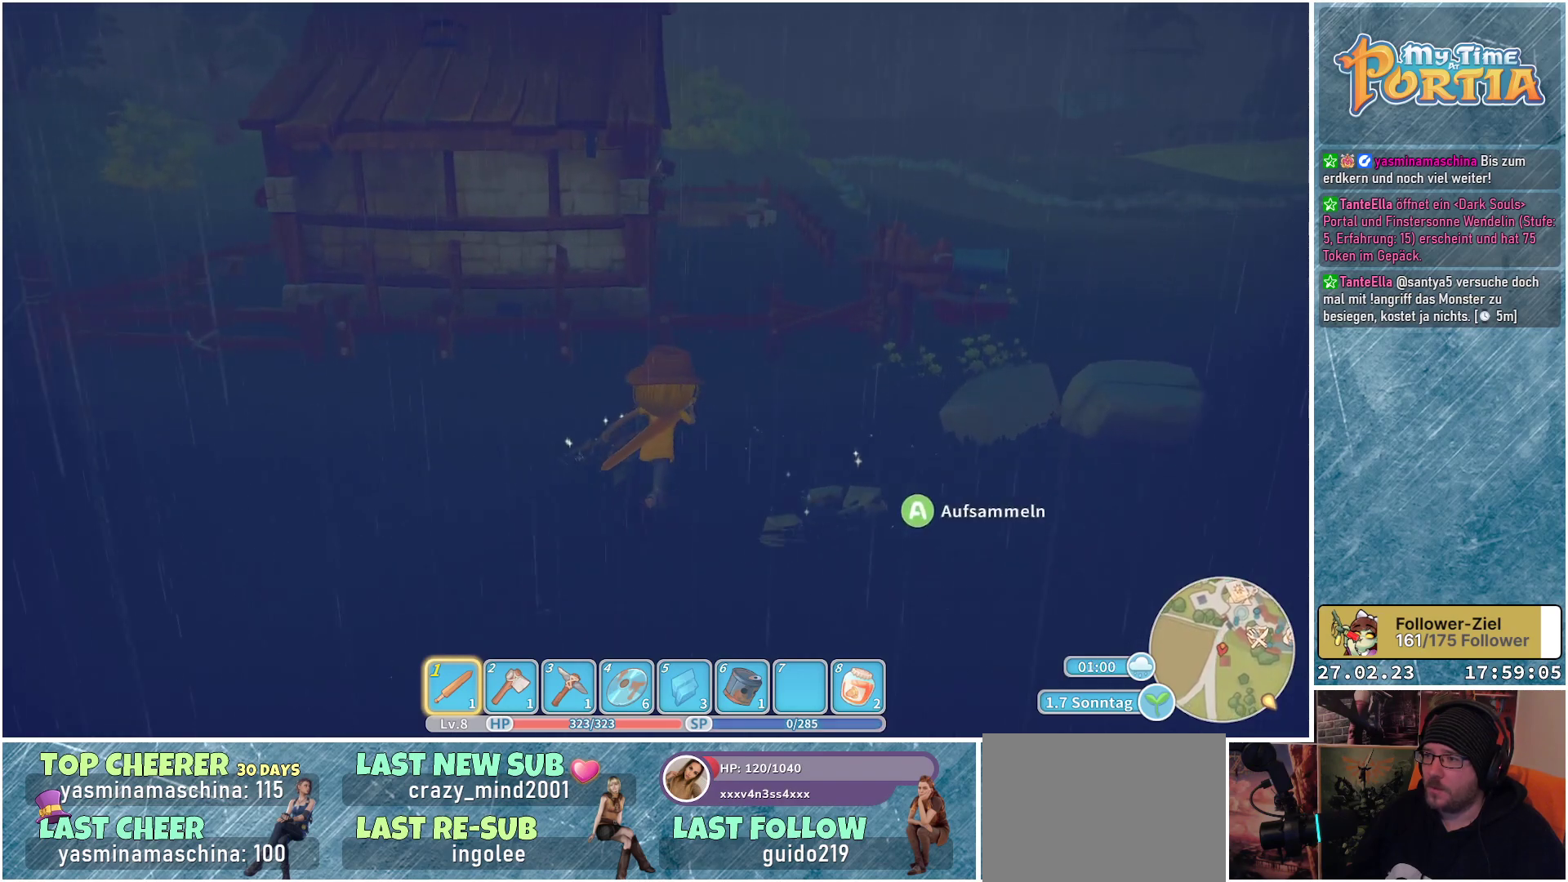
{"buttons": [], "left_stick": "up", "right_stick": "center", "events": []}
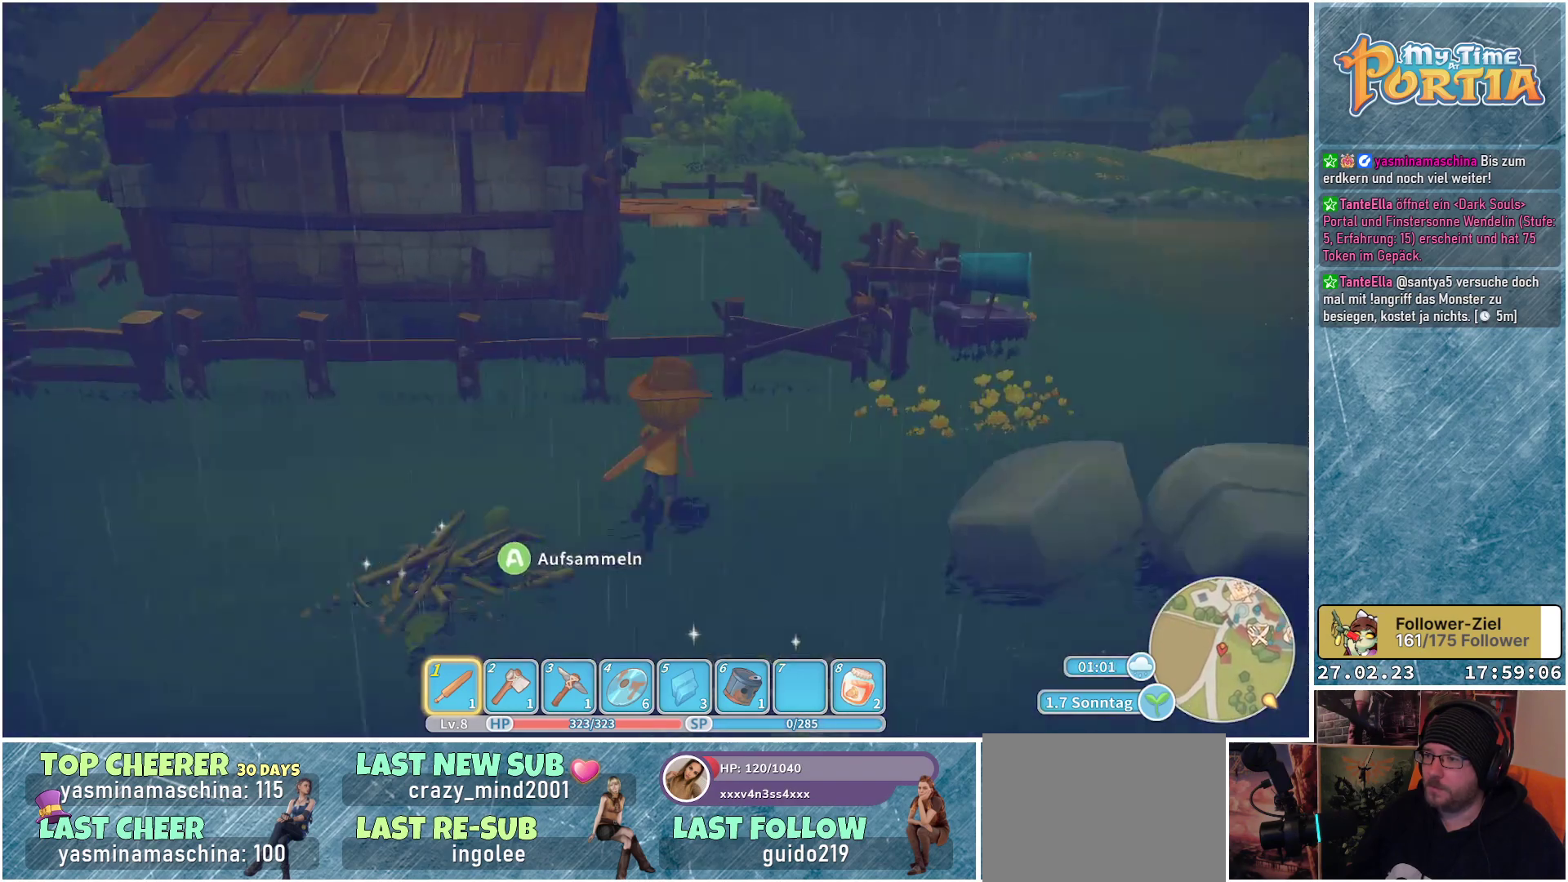
{"buttons": [], "left_stick": "up", "right_stick": "center", "events": []}
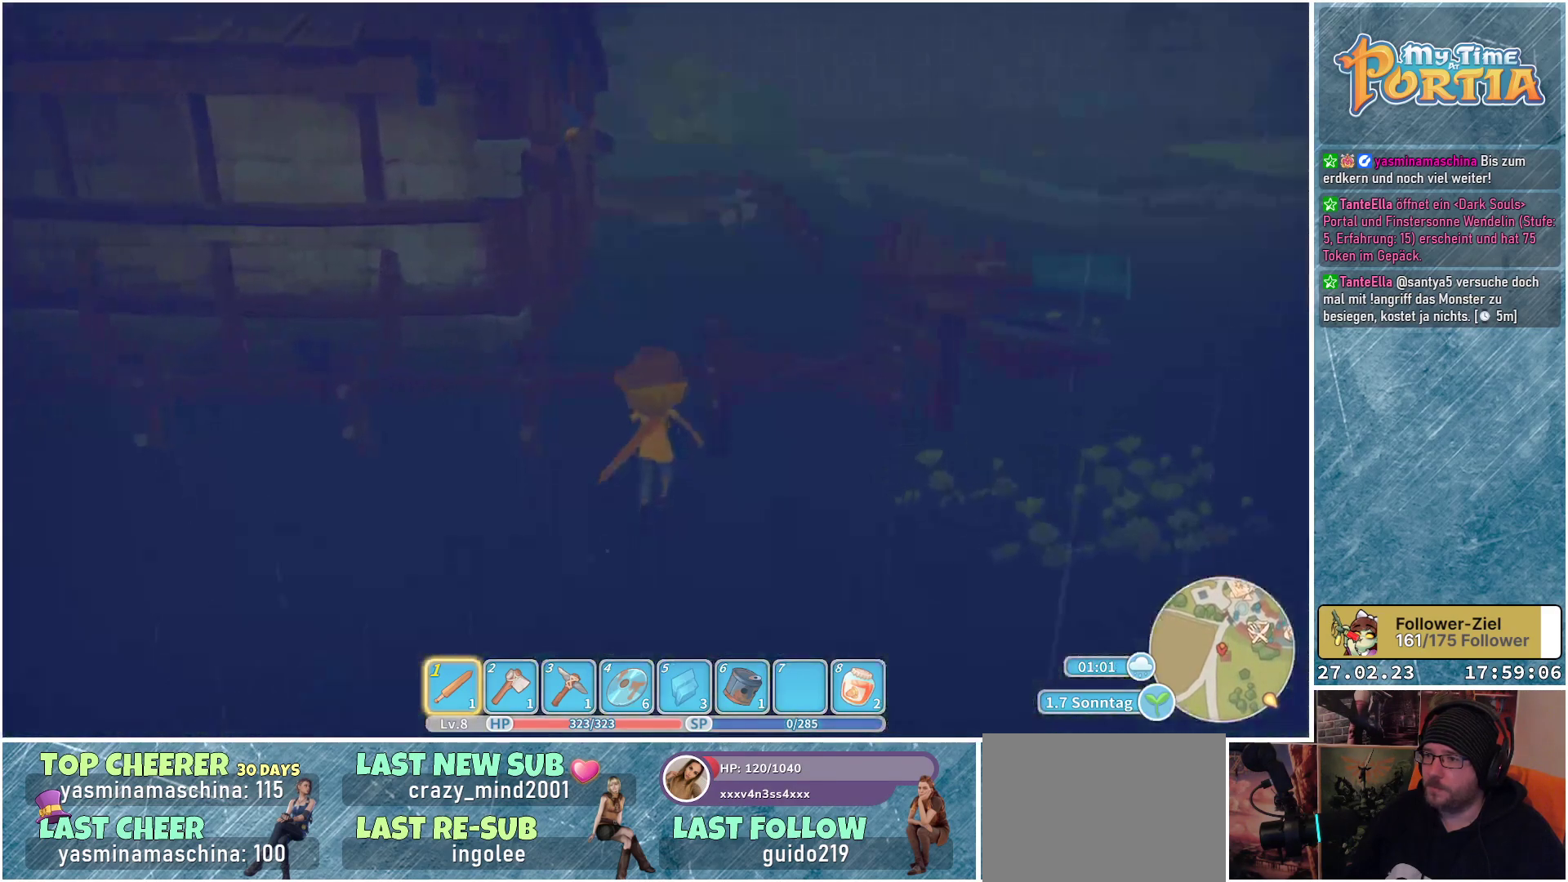
{"buttons": [], "left_stick": "up", "right_stick": "center", "events": [[50, "B", "down"], [200, "B", "up"]]}
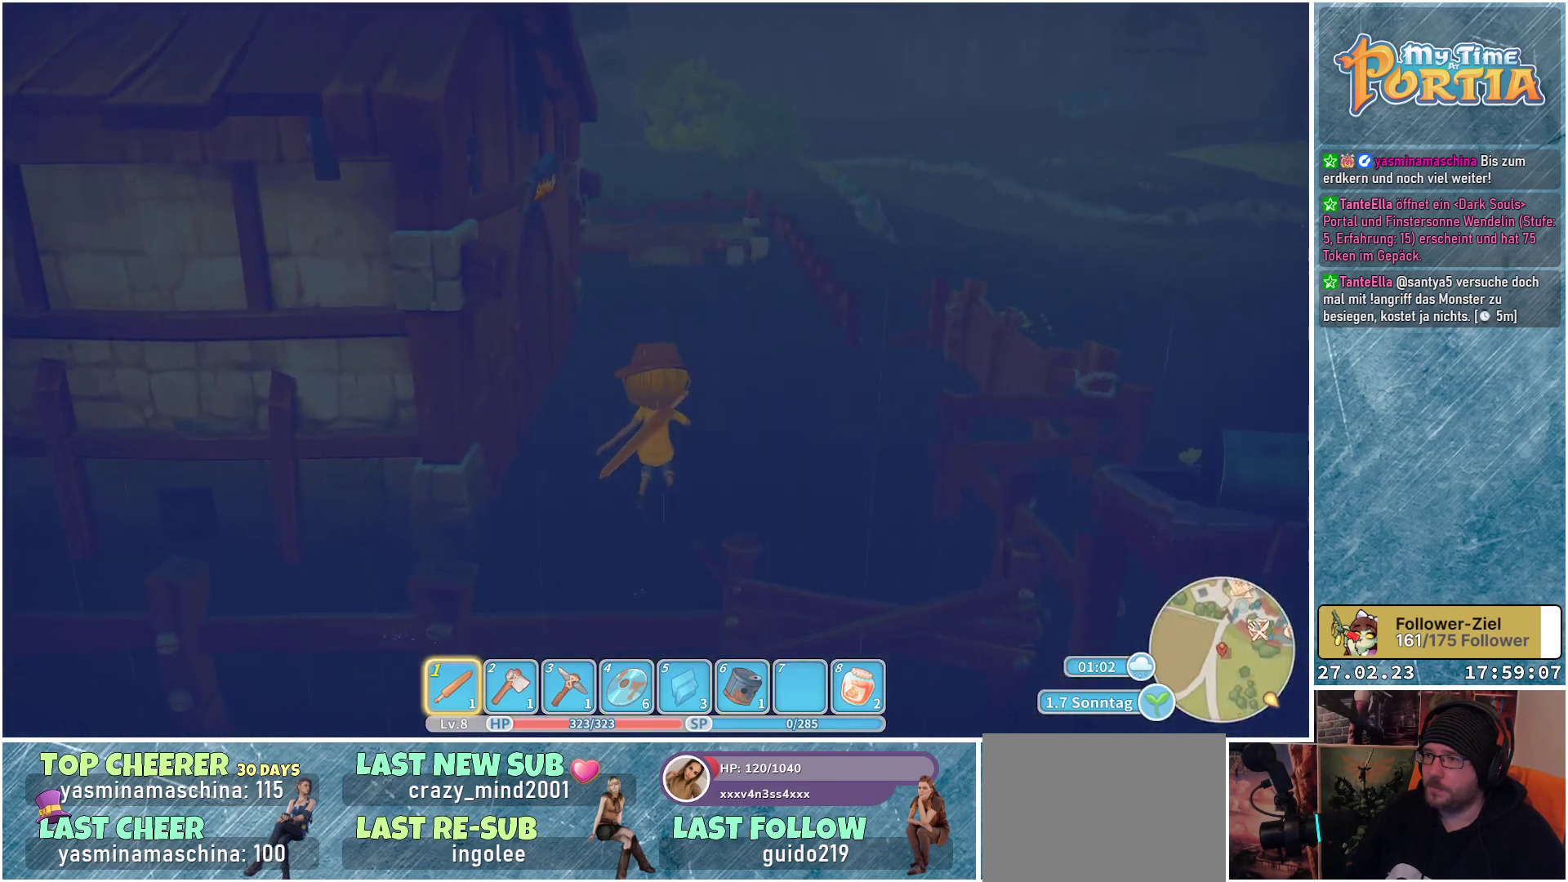
{"buttons": [], "left_stick": "up", "right_stick": "left", "events": [[100, "right_stick", "left"]]}
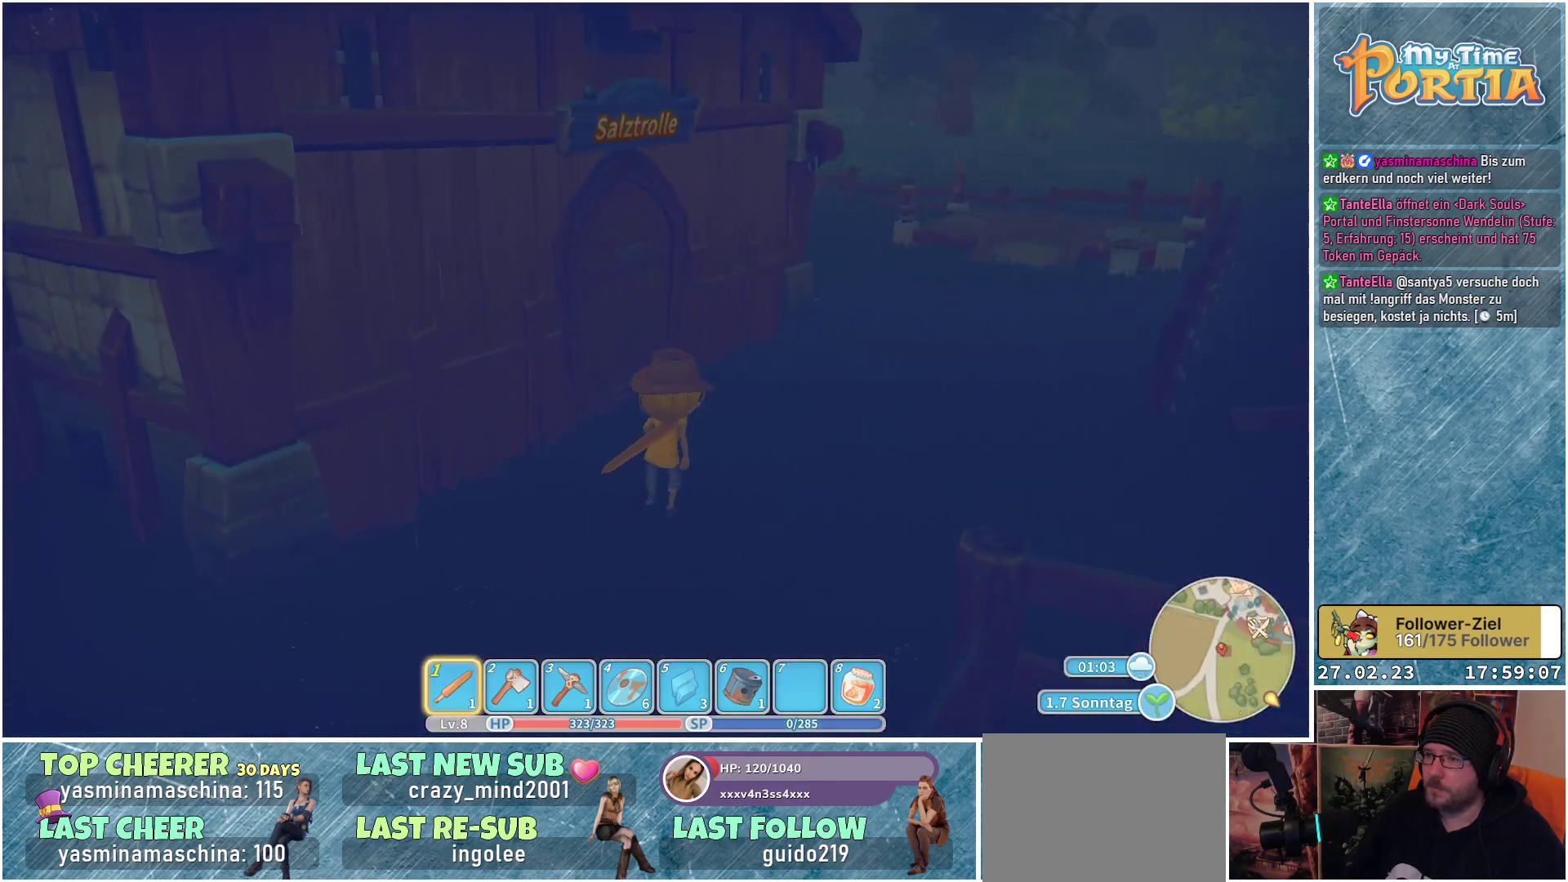
{"buttons": [], "left_stick": "center", "right_stick": "center", "events": [[250, "right_stick", "center"], [334, "A", "down"], [434, "left_stick", "center"], [451, "A", "up"]]}
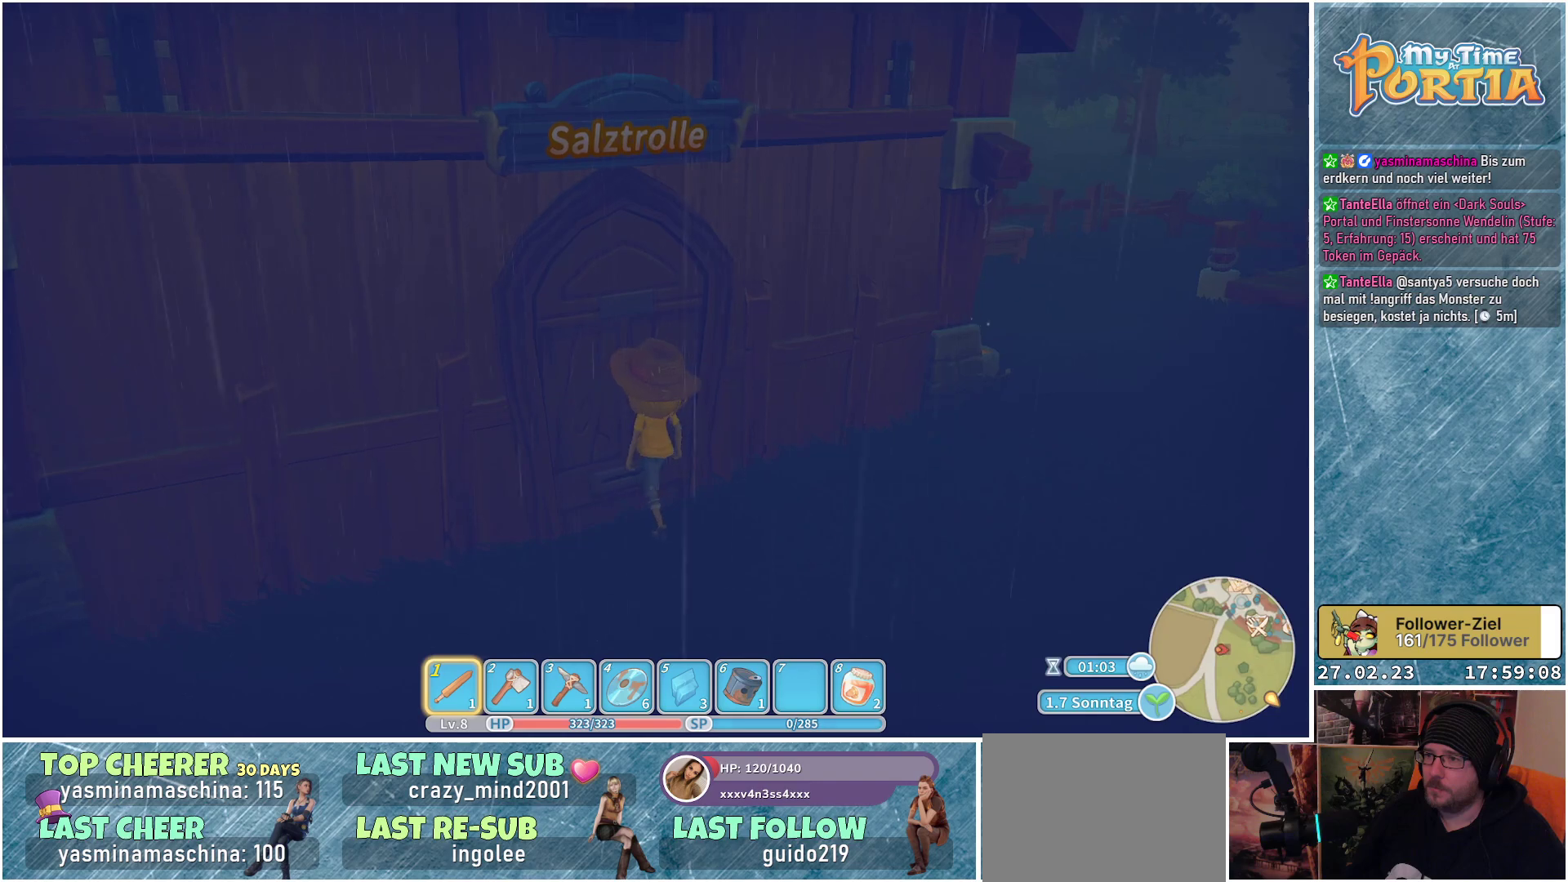
{"buttons": [], "left_stick": "center", "right_stick": "center", "events": []}
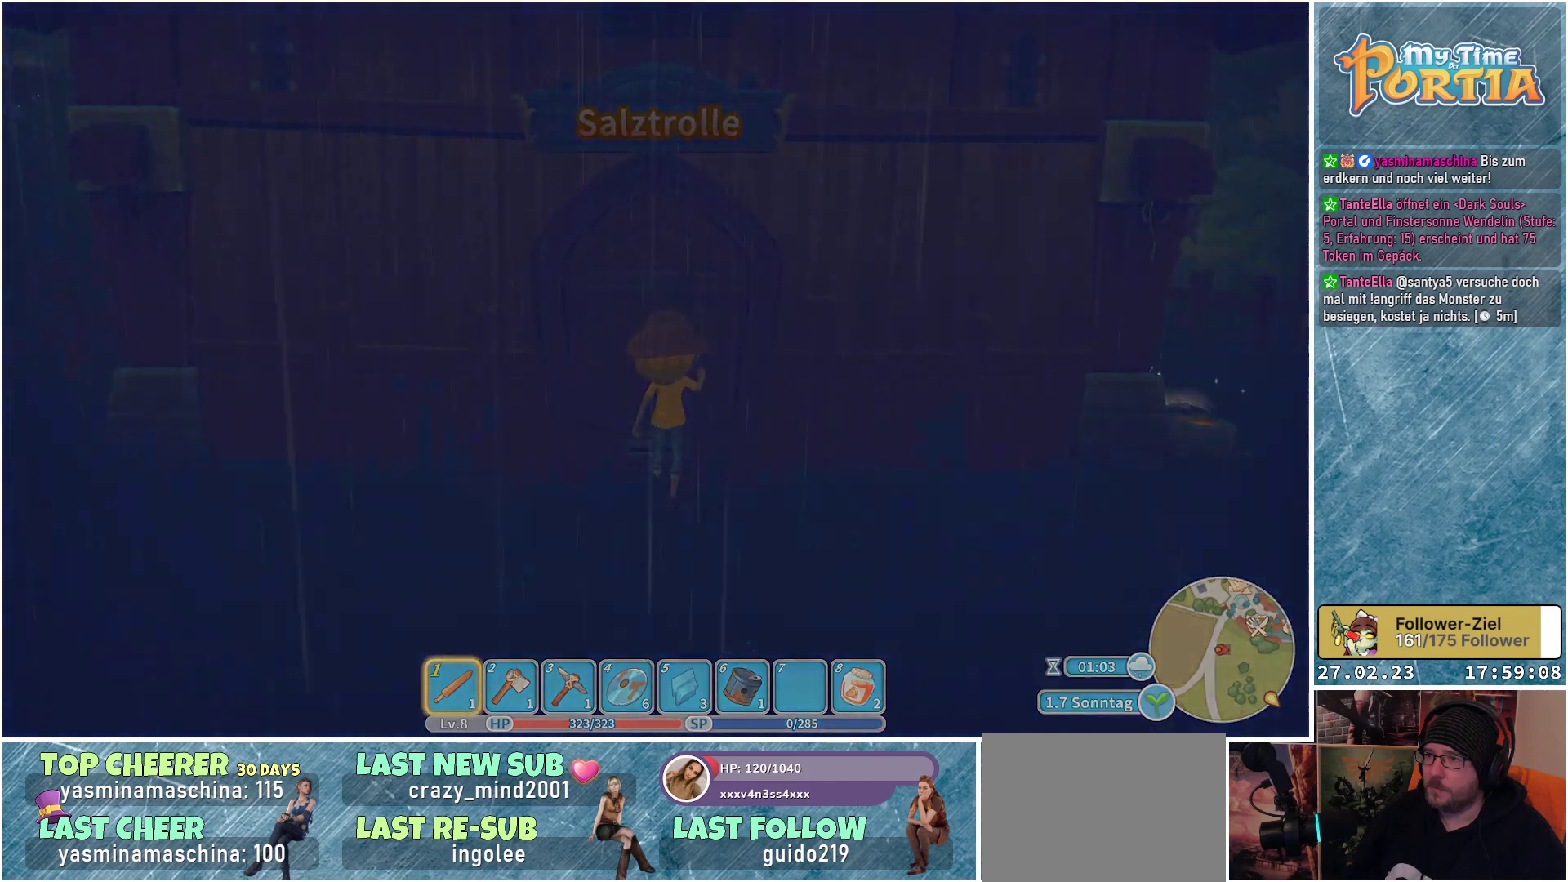
{"buttons": [], "left_stick": "center", "right_stick": "center", "events": []}
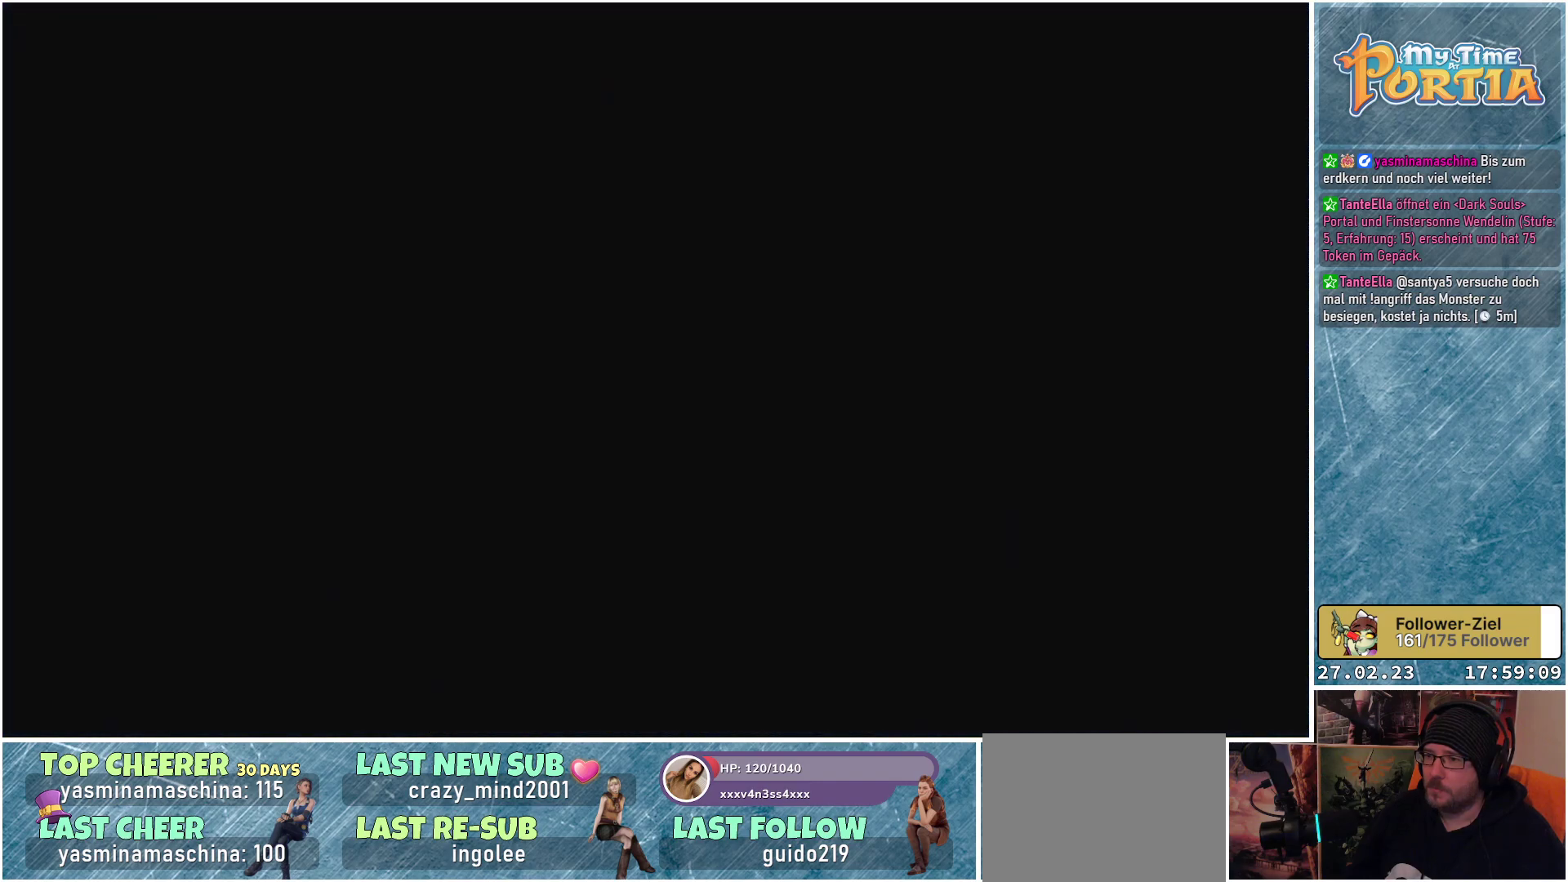
{"buttons": [], "left_stick": "center", "right_stick": "center", "events": []}
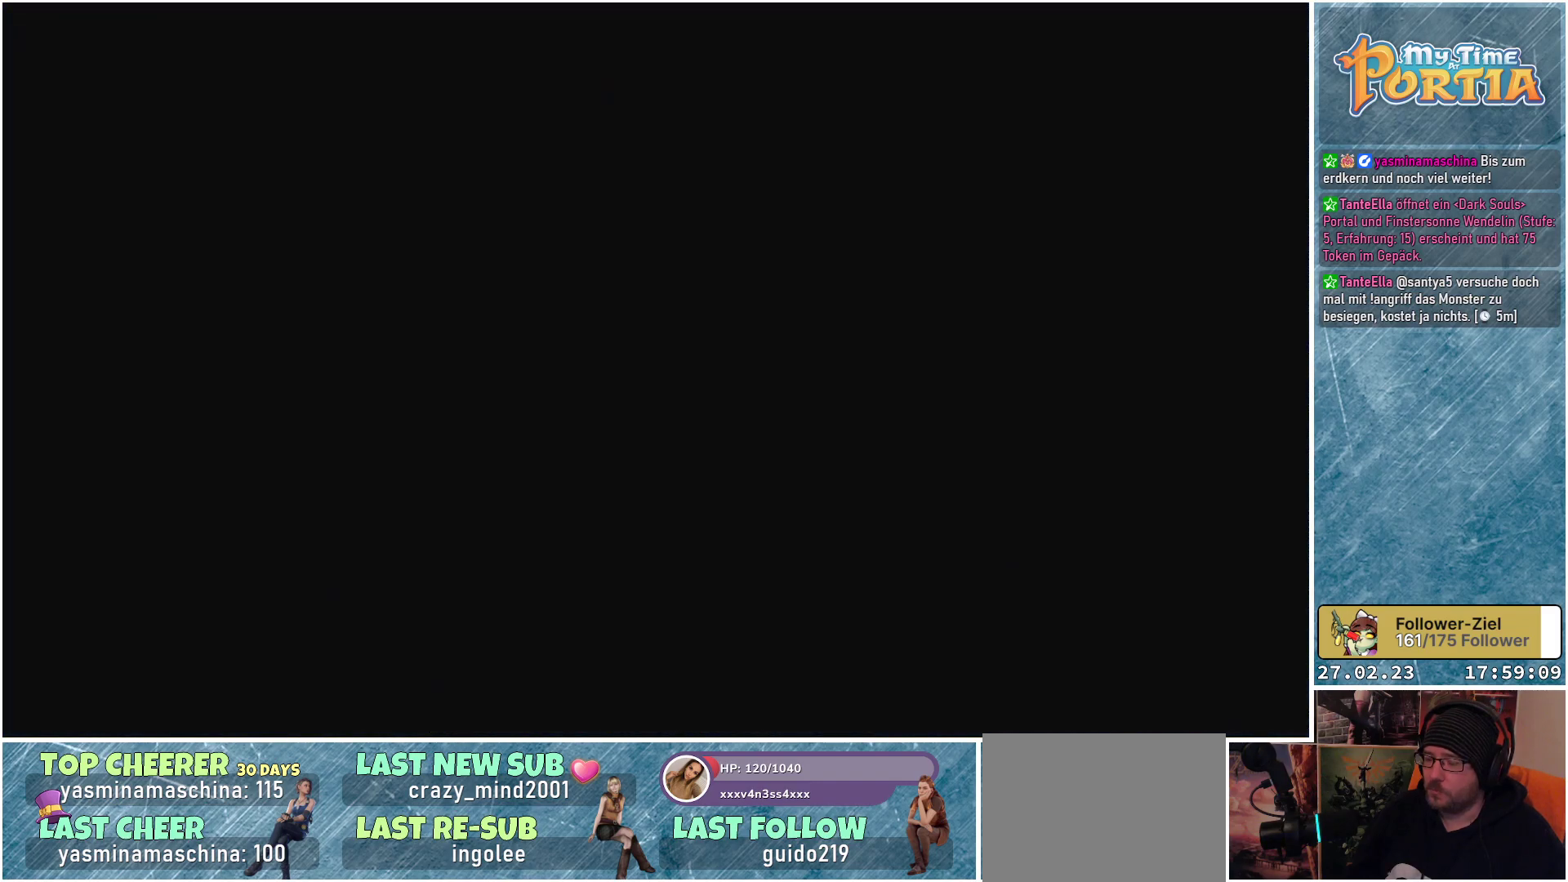
{"buttons": [], "left_stick": "center", "right_stick": "center", "events": []}
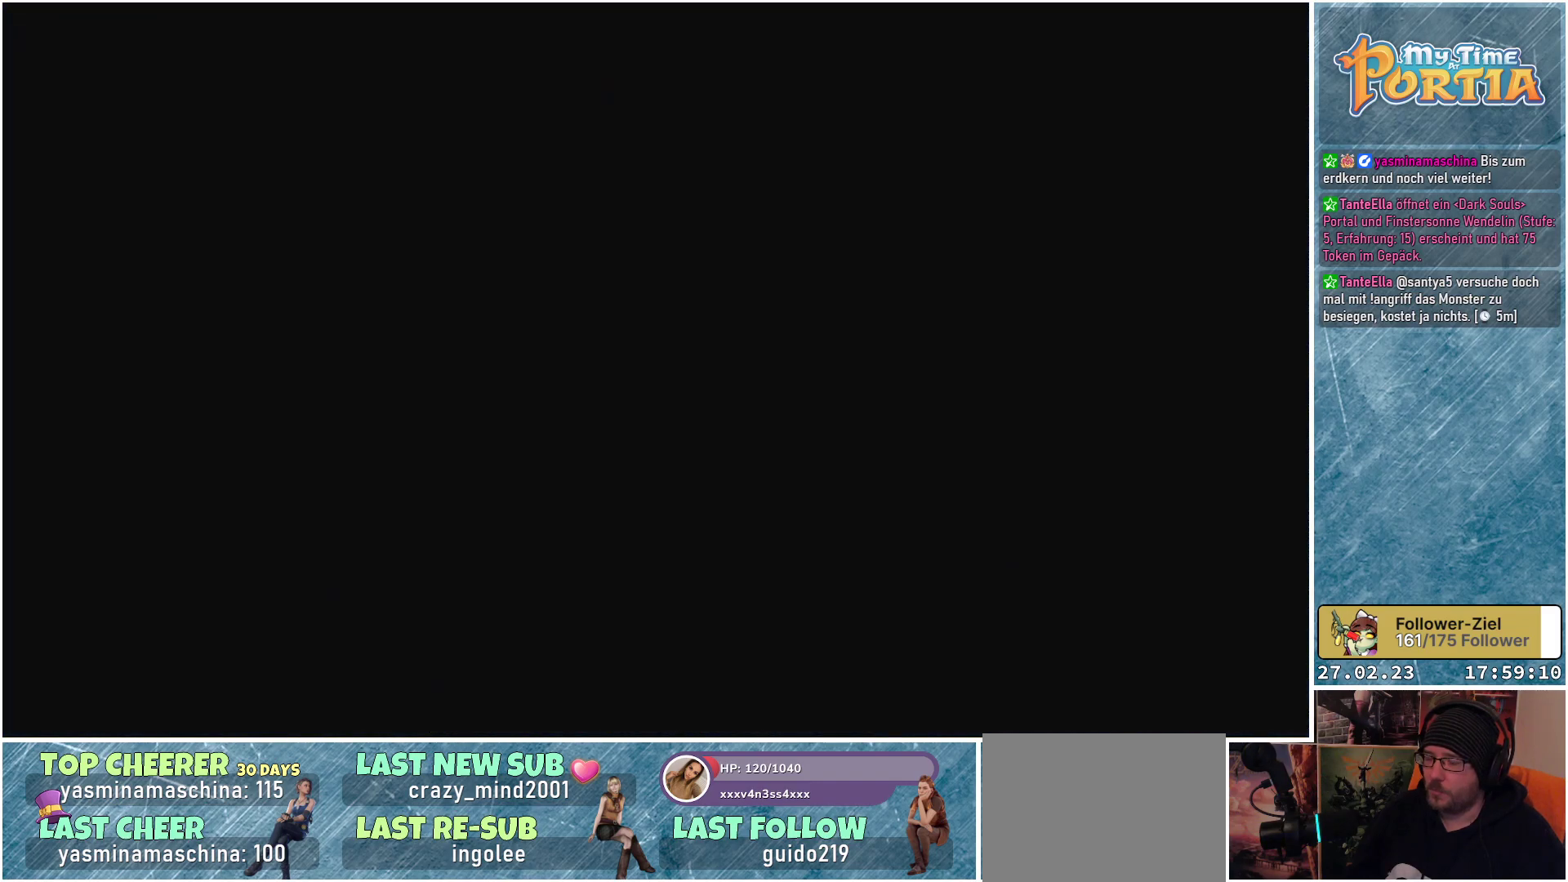
{"buttons": [], "left_stick": "center", "right_stick": "center", "events": []}
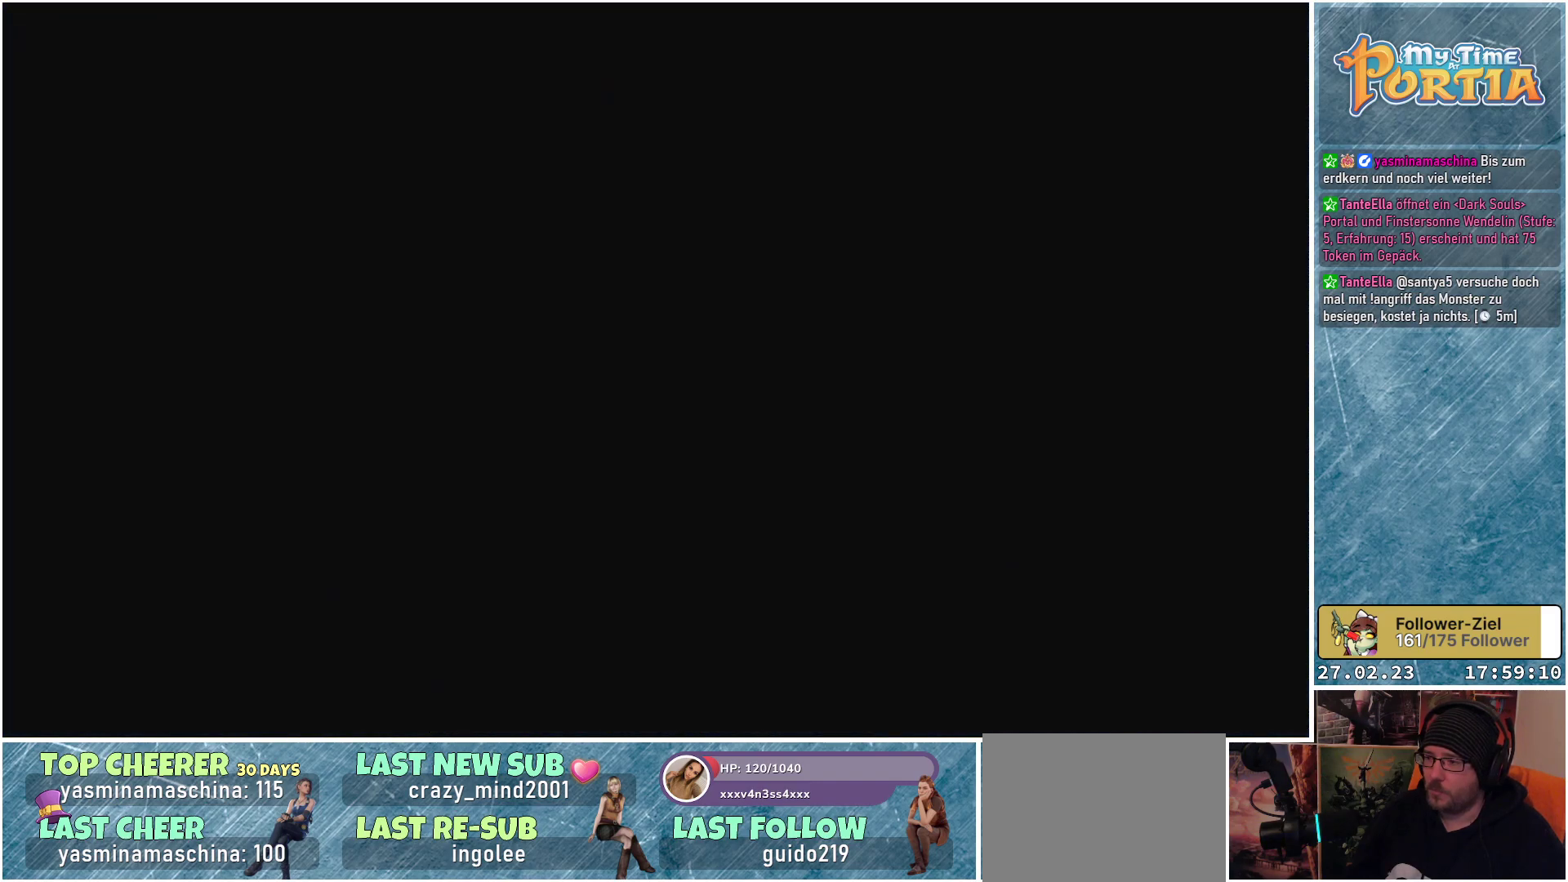
{"buttons": [], "left_stick": "center", "right_stick": "center", "events": []}
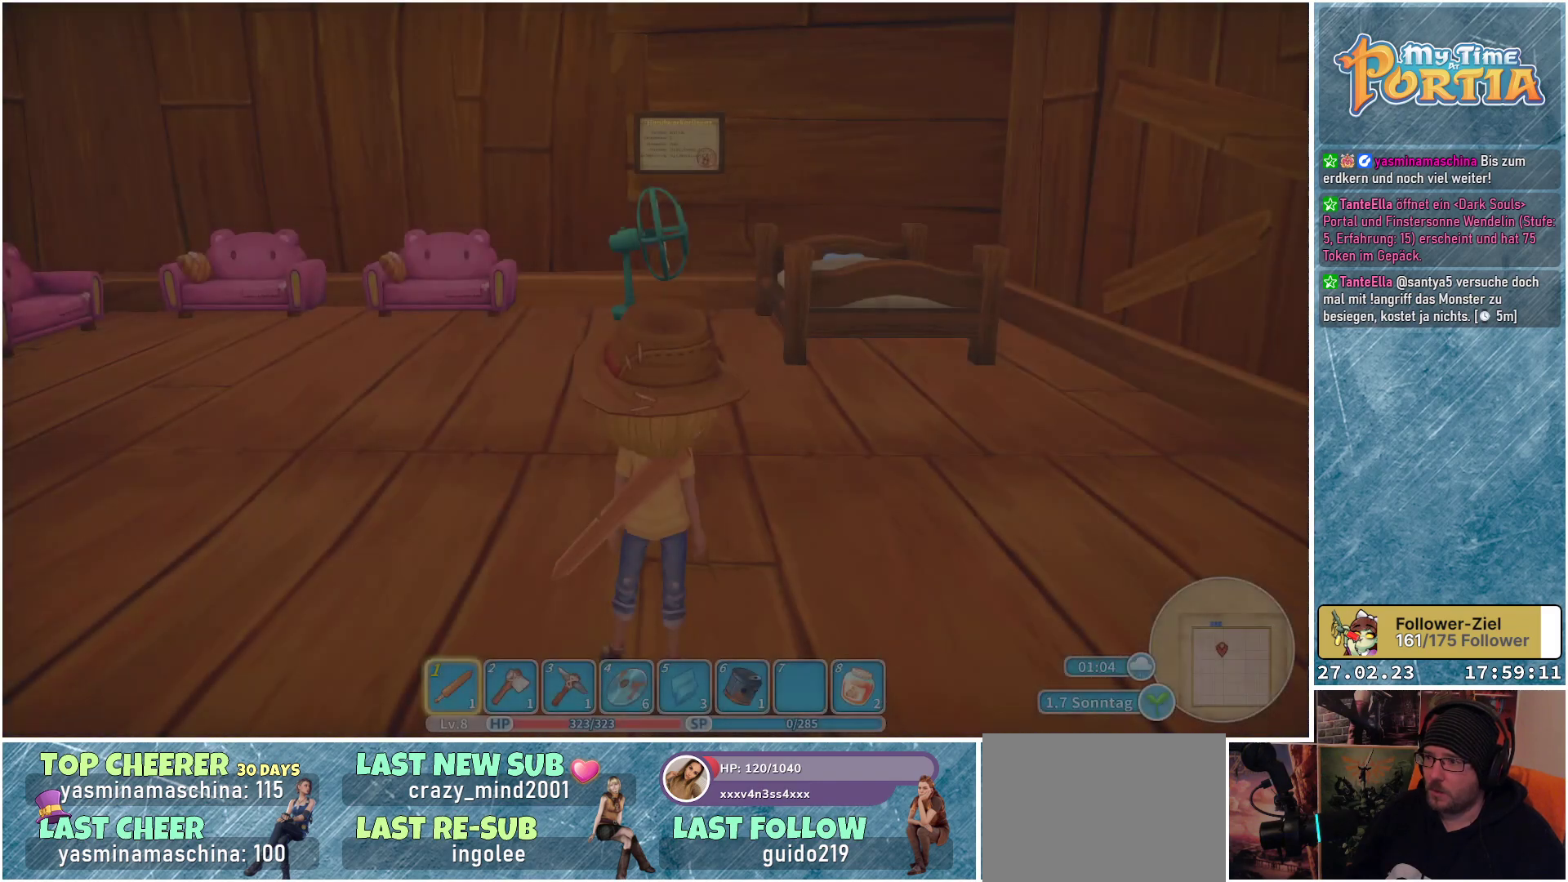
{"buttons": [], "left_stick": "center", "right_stick": "center", "events": []}
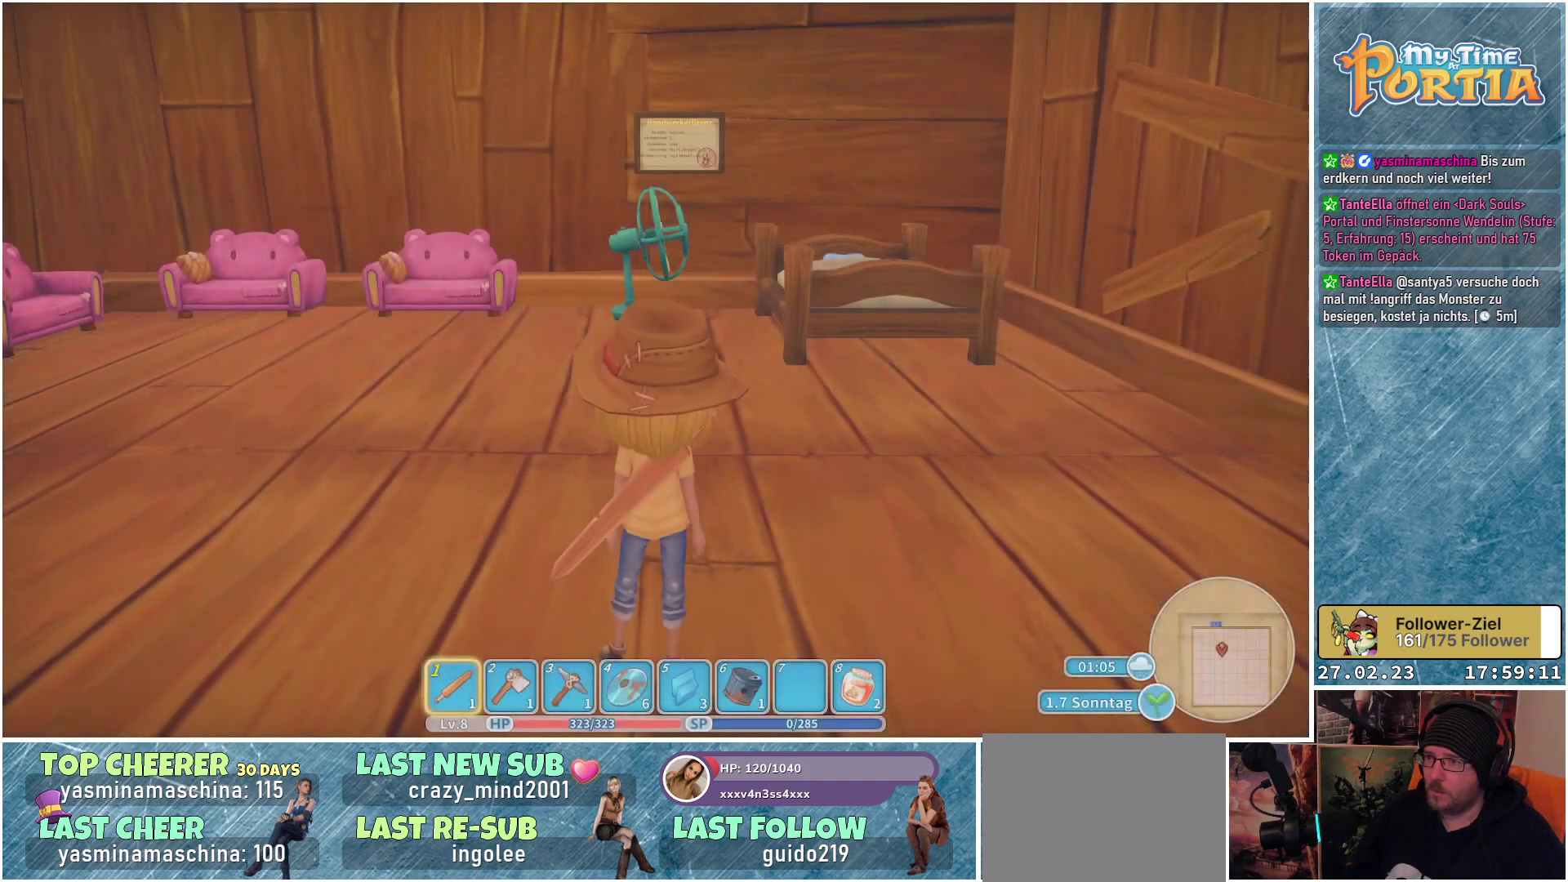
{"buttons": [], "left_stick": "center", "right_stick": "left", "events": [[84, "right_stick", "left"]]}
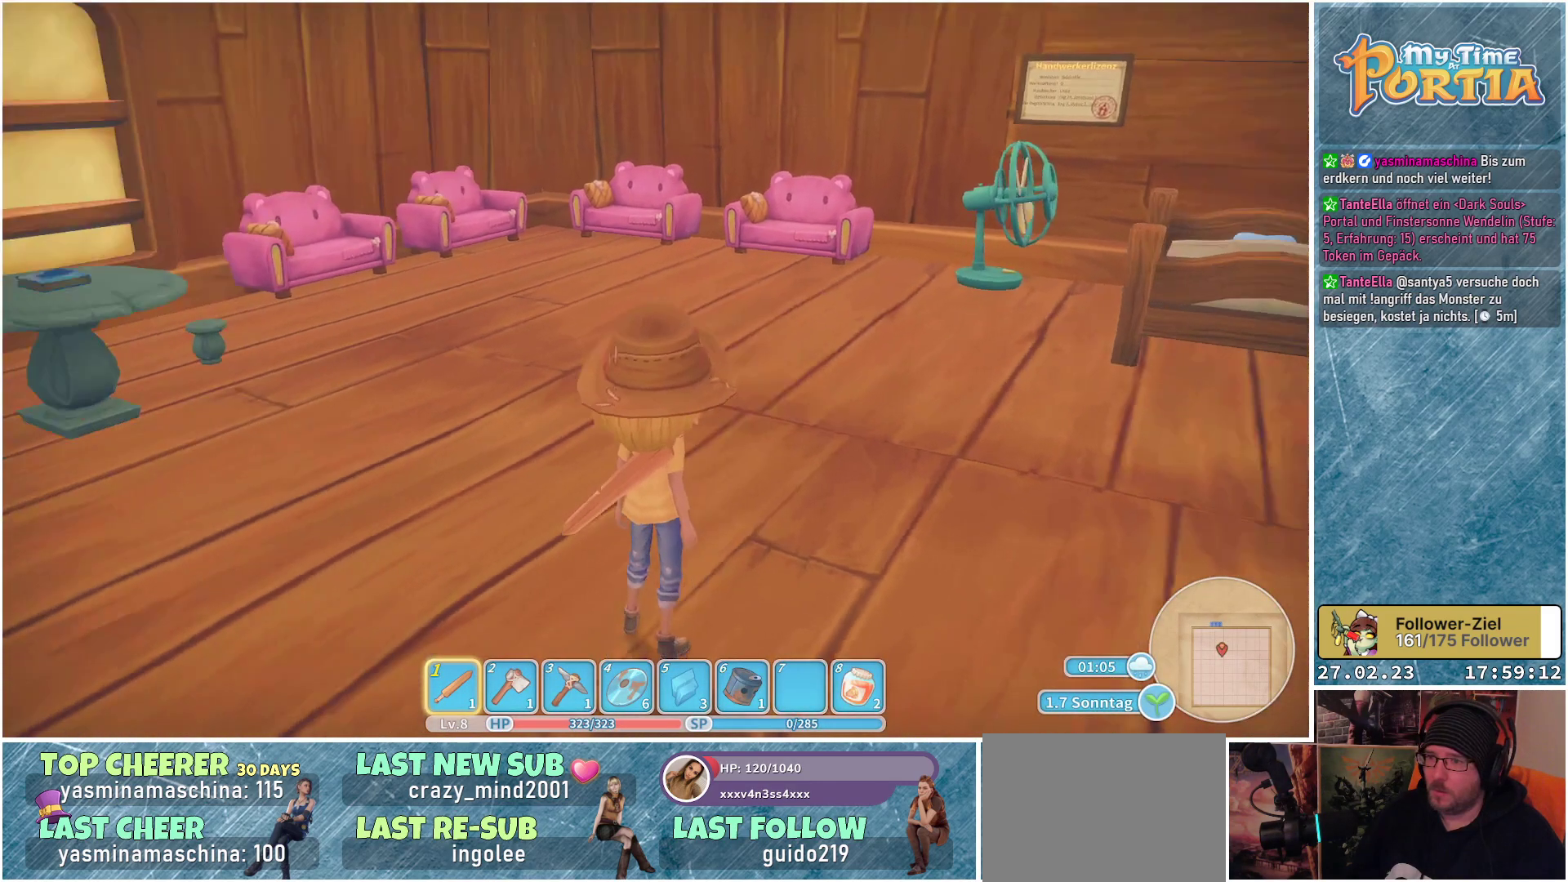
{"buttons": [], "left_stick": "center", "right_stick": "center", "events": [[217, "right_stick", "center"]]}
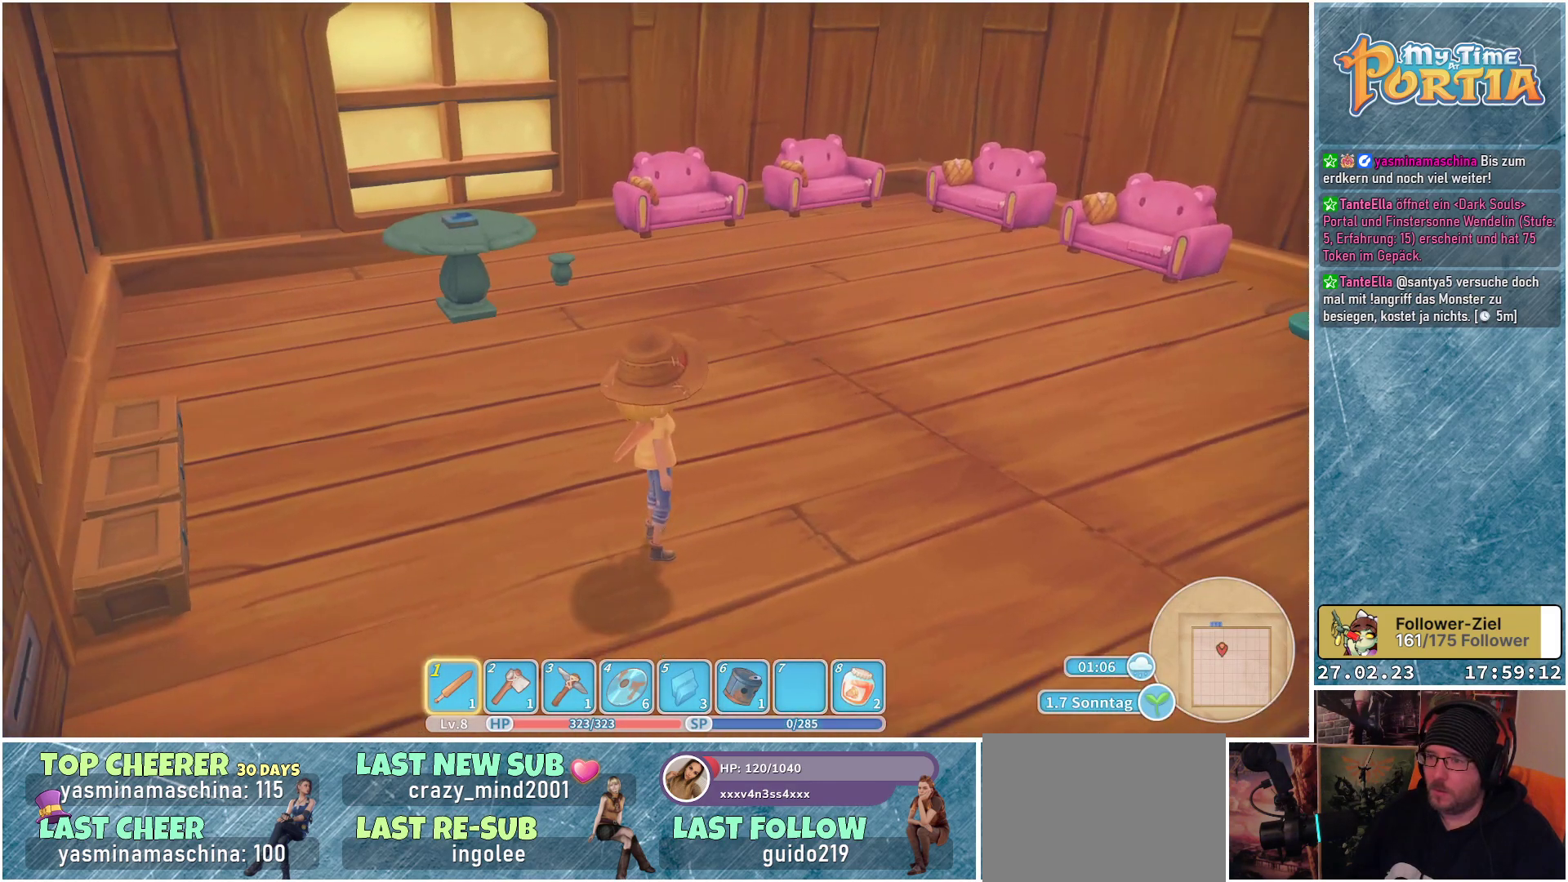
{"buttons": [], "left_stick": "center", "right_stick": "center", "events": []}
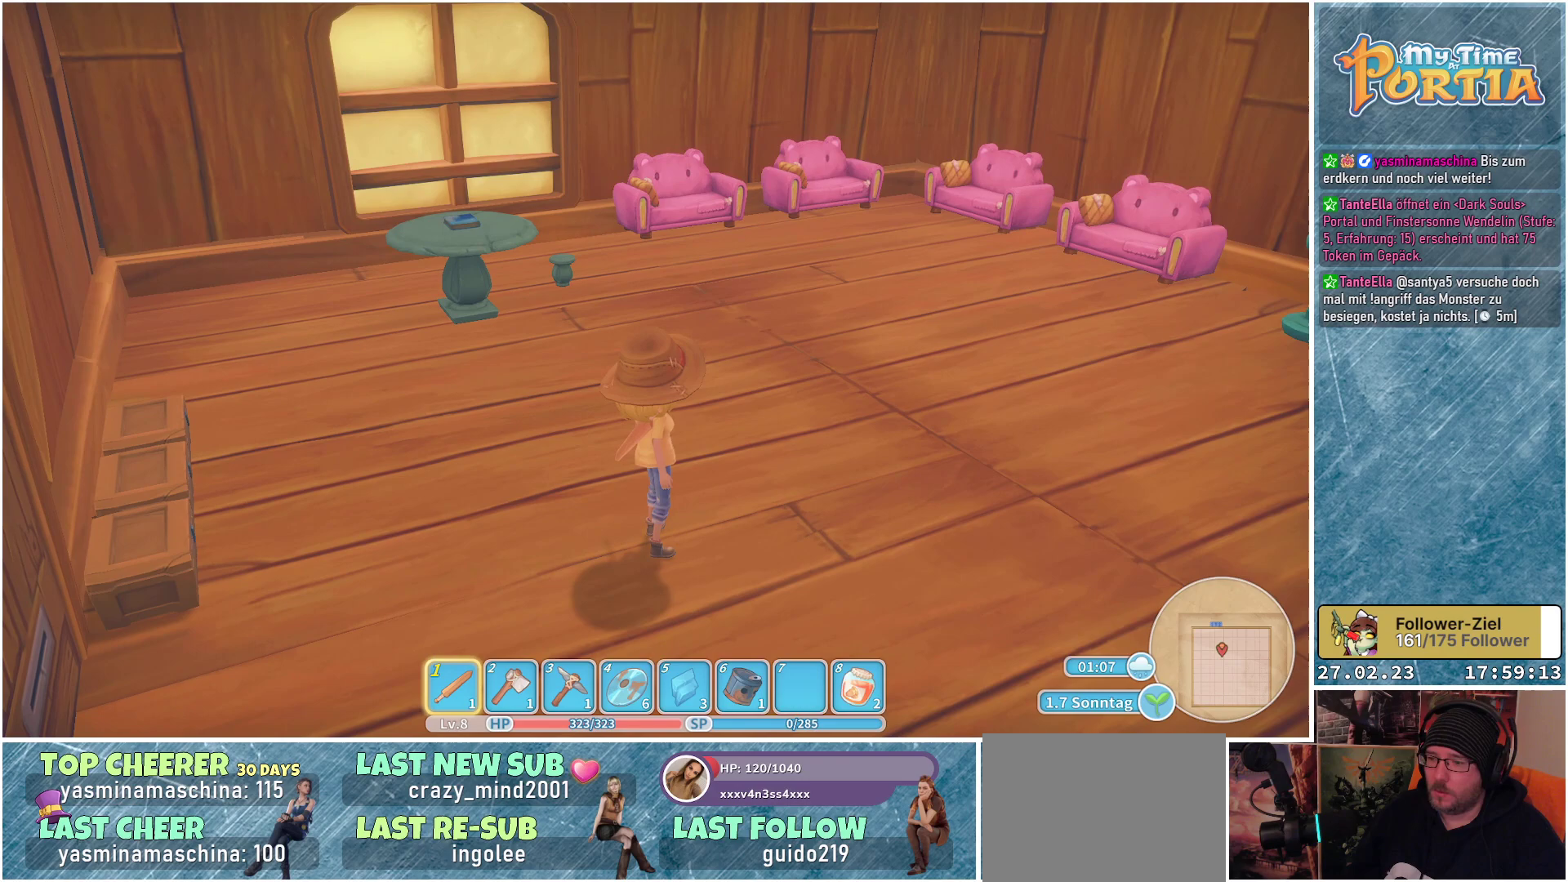
{"buttons": [], "left_stick": "center", "right_stick": "center", "events": [[283, "Y", "down"], [400, "Y", "up"]]}
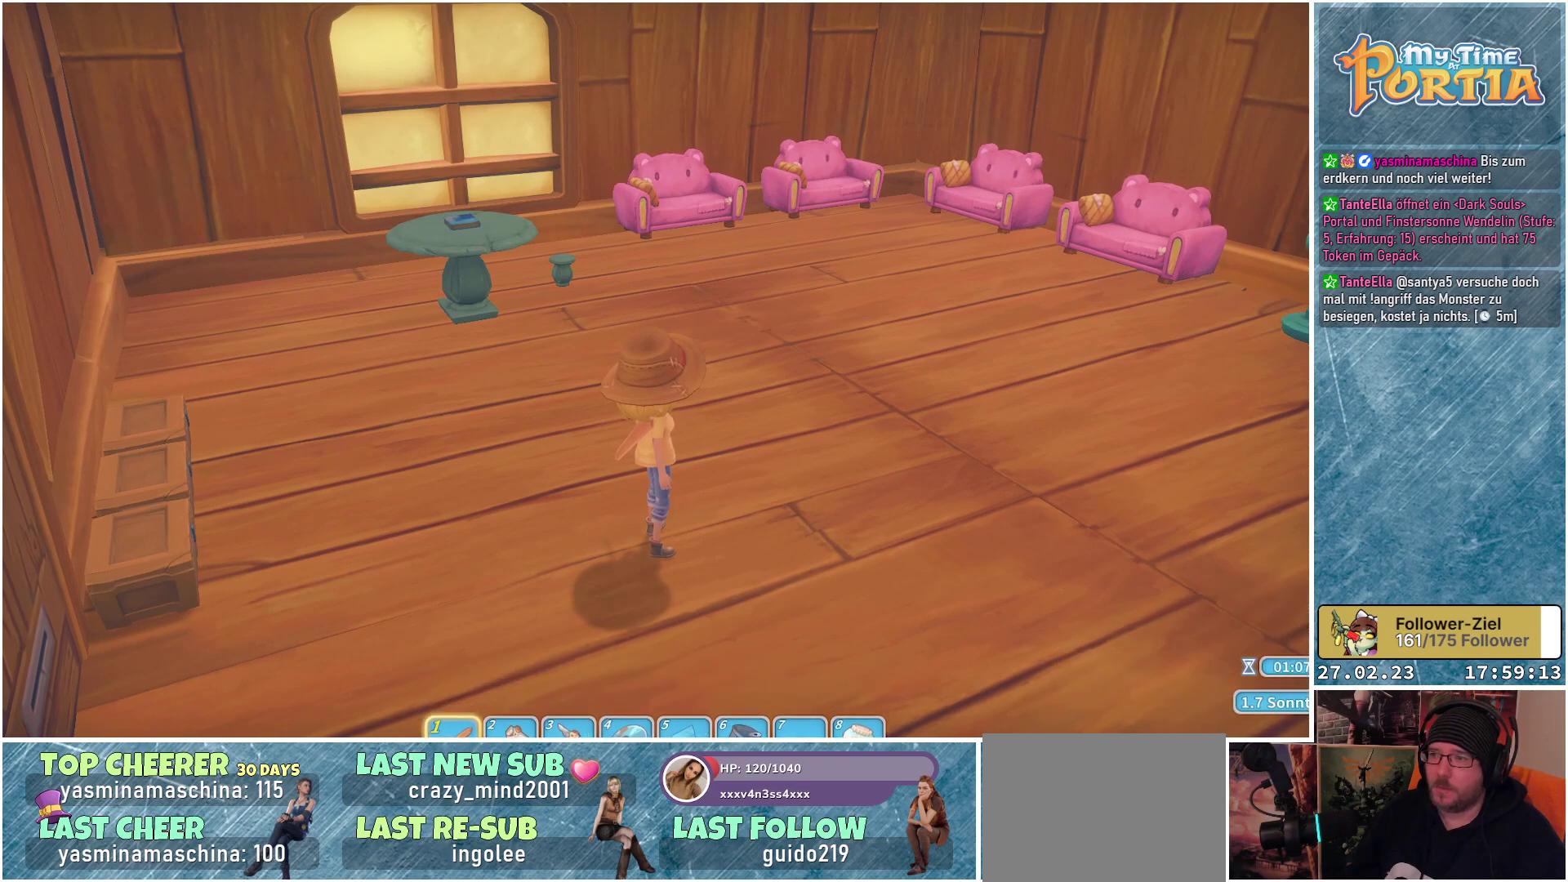
{"buttons": [], "left_stick": "center", "right_stick": "center", "events": []}
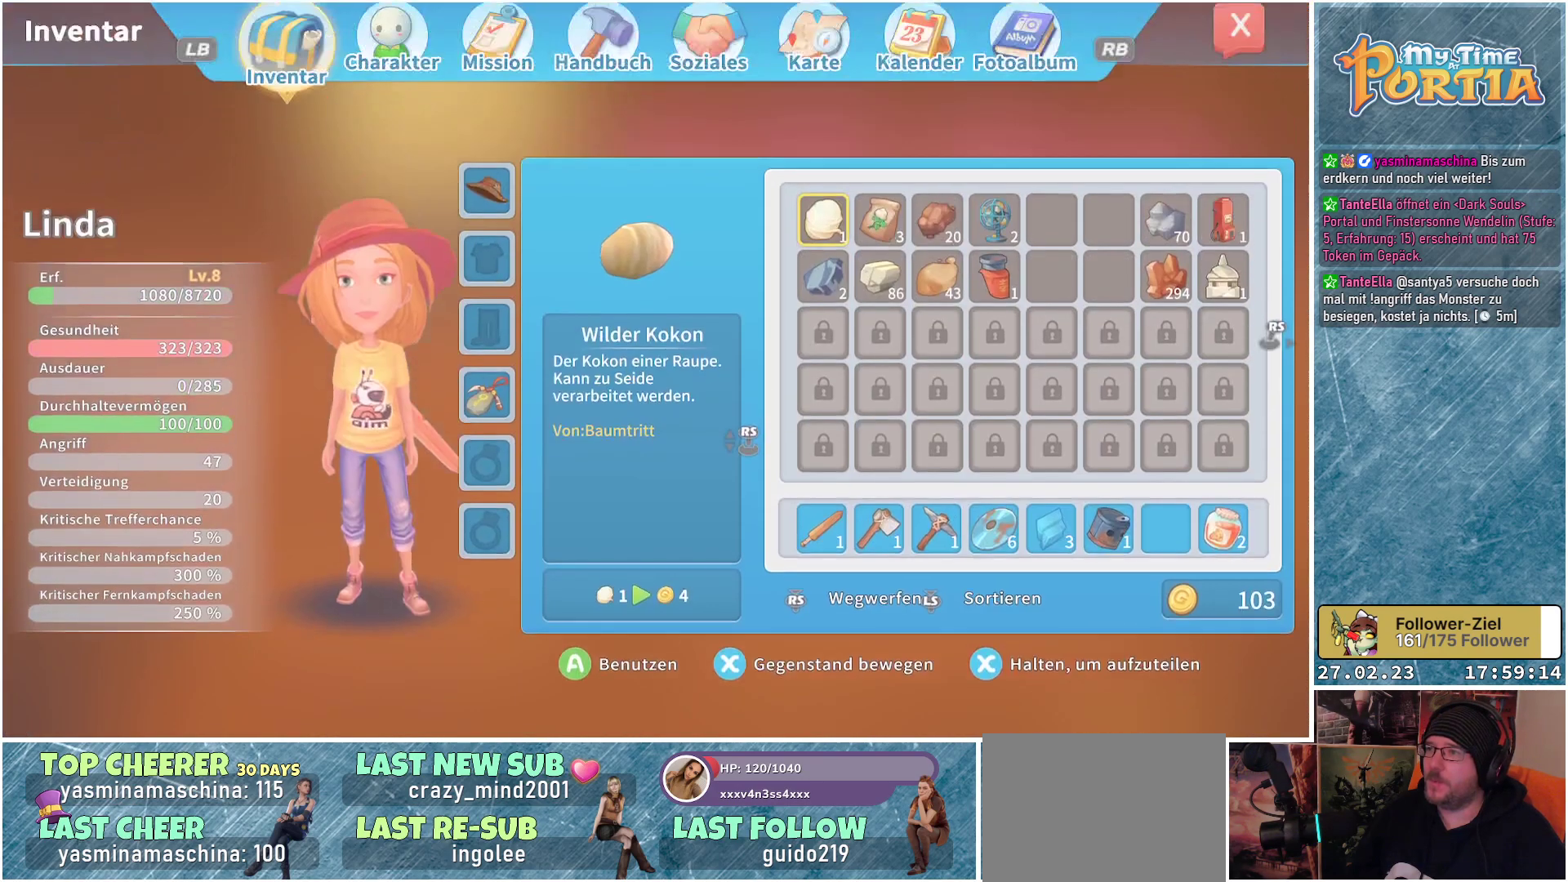
{"buttons": ["DPAD_RIGHT"], "left_stick": "center", "right_stick": "center", "events": [[484, "DPAD_RIGHT", "down"]]}
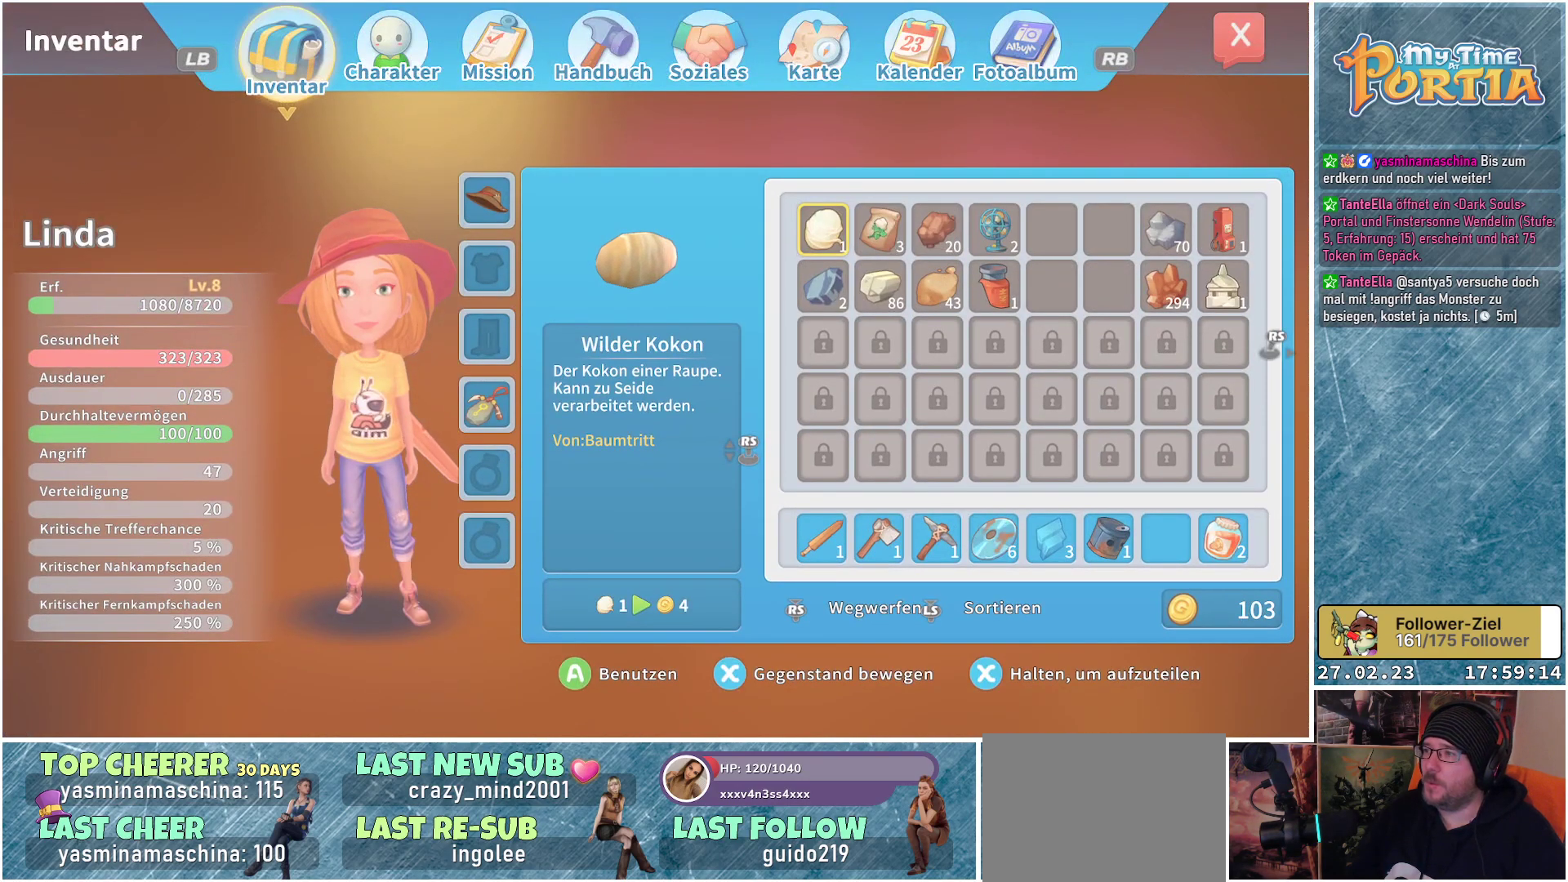
{"buttons": [], "left_stick": "center", "right_stick": "center", "events": [[50, "DPAD_RIGHT", "up"], [150, "DPAD_RIGHT", "down"], [250, "DPAD_RIGHT", "up"], [333, "DPAD_RIGHT", "down"], [433, "DPAD_RIGHT", "up"]]}
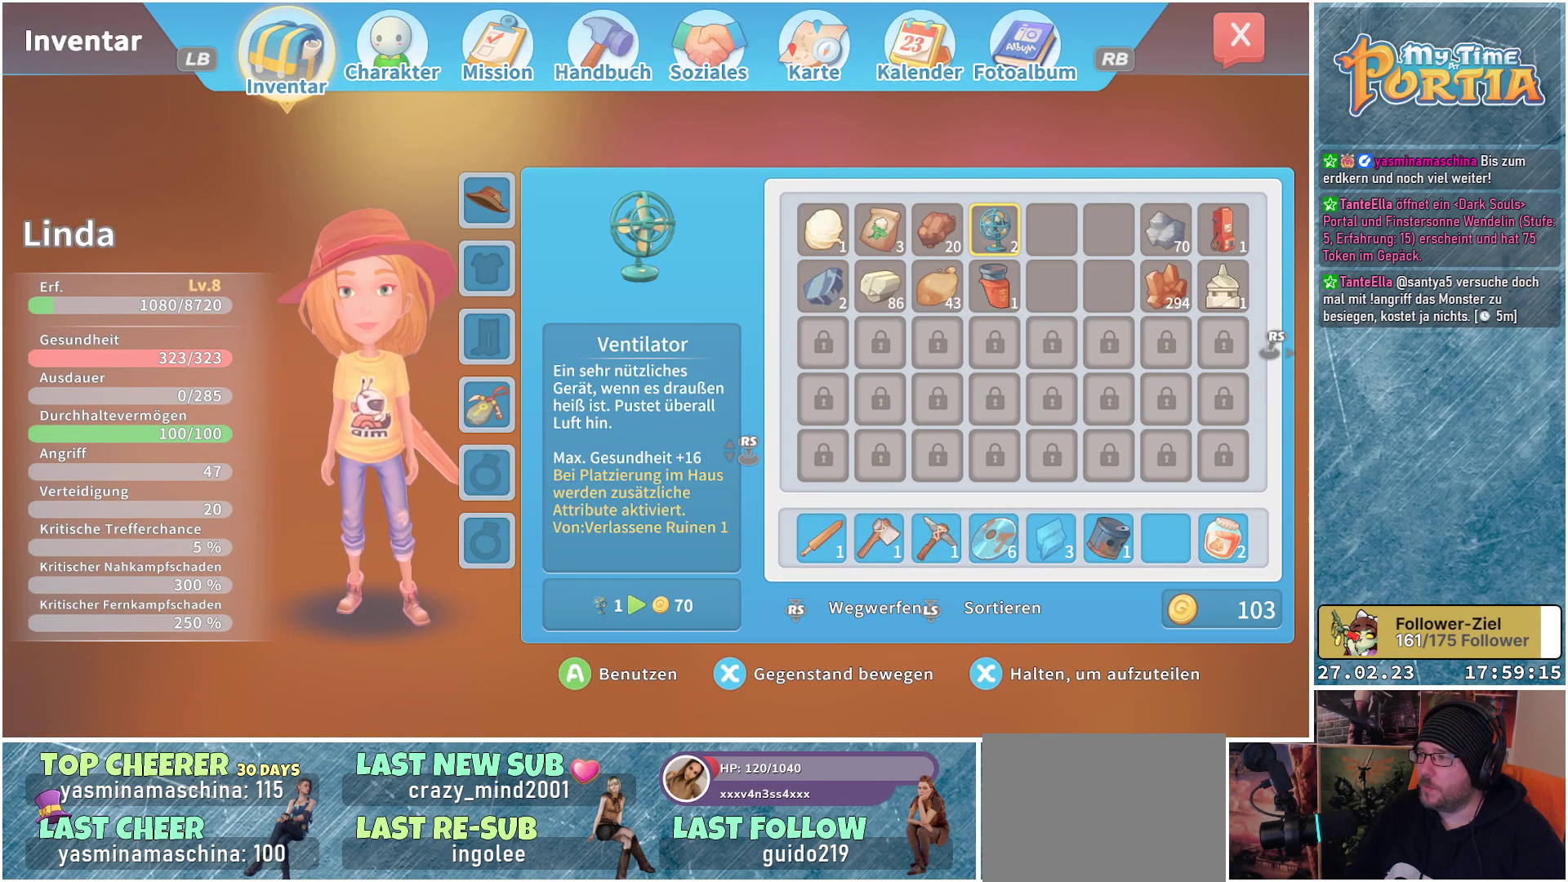
{"buttons": [], "left_stick": "center", "right_stick": "center", "events": []}
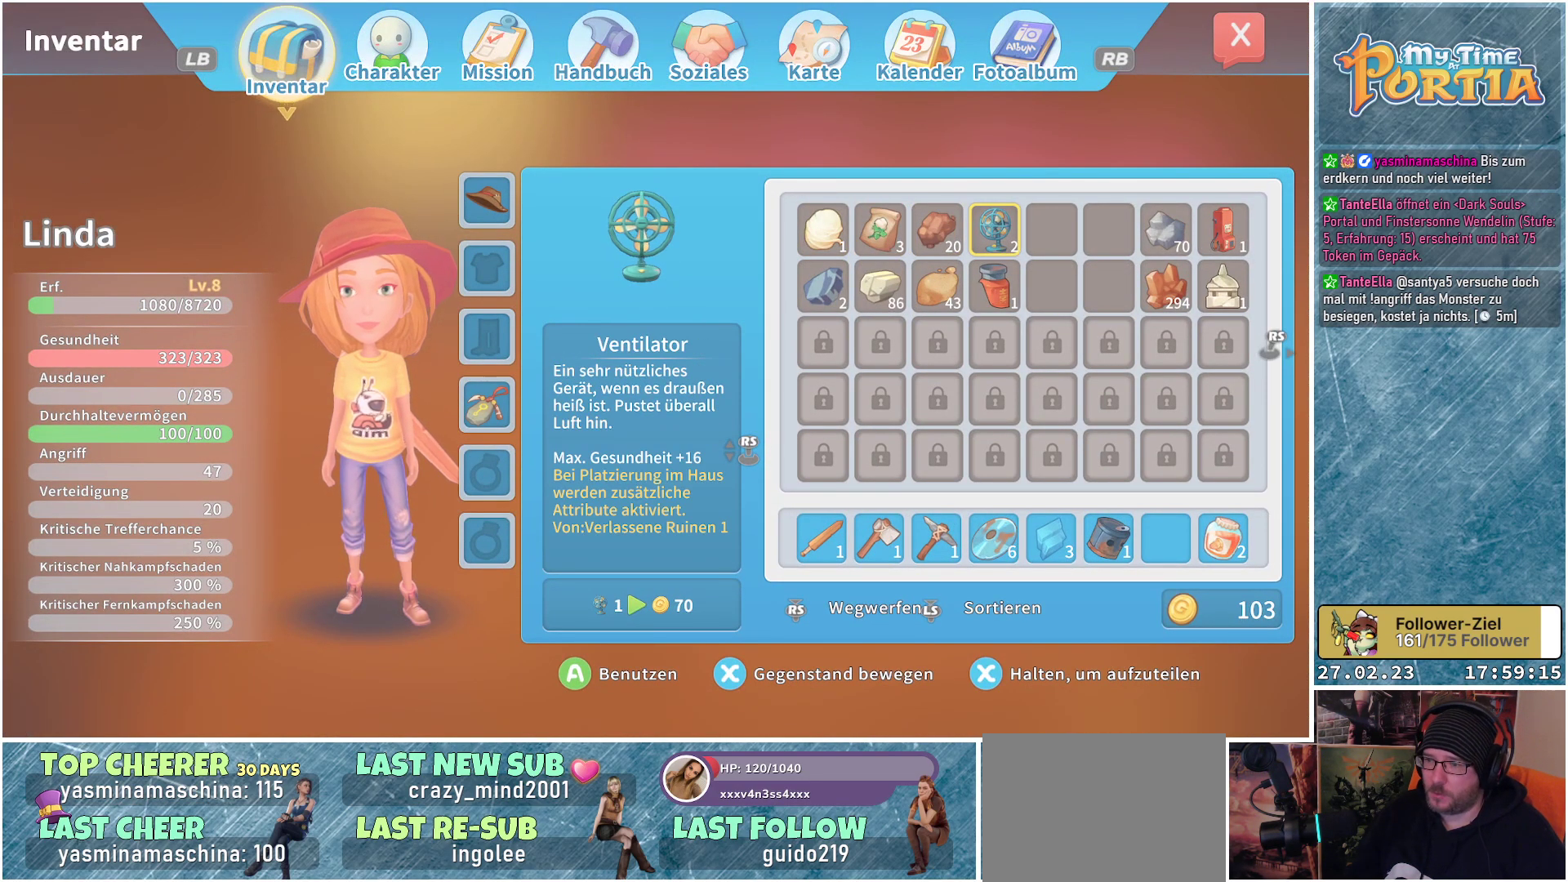
{"buttons": [], "left_stick": "center", "right_stick": "center", "events": []}
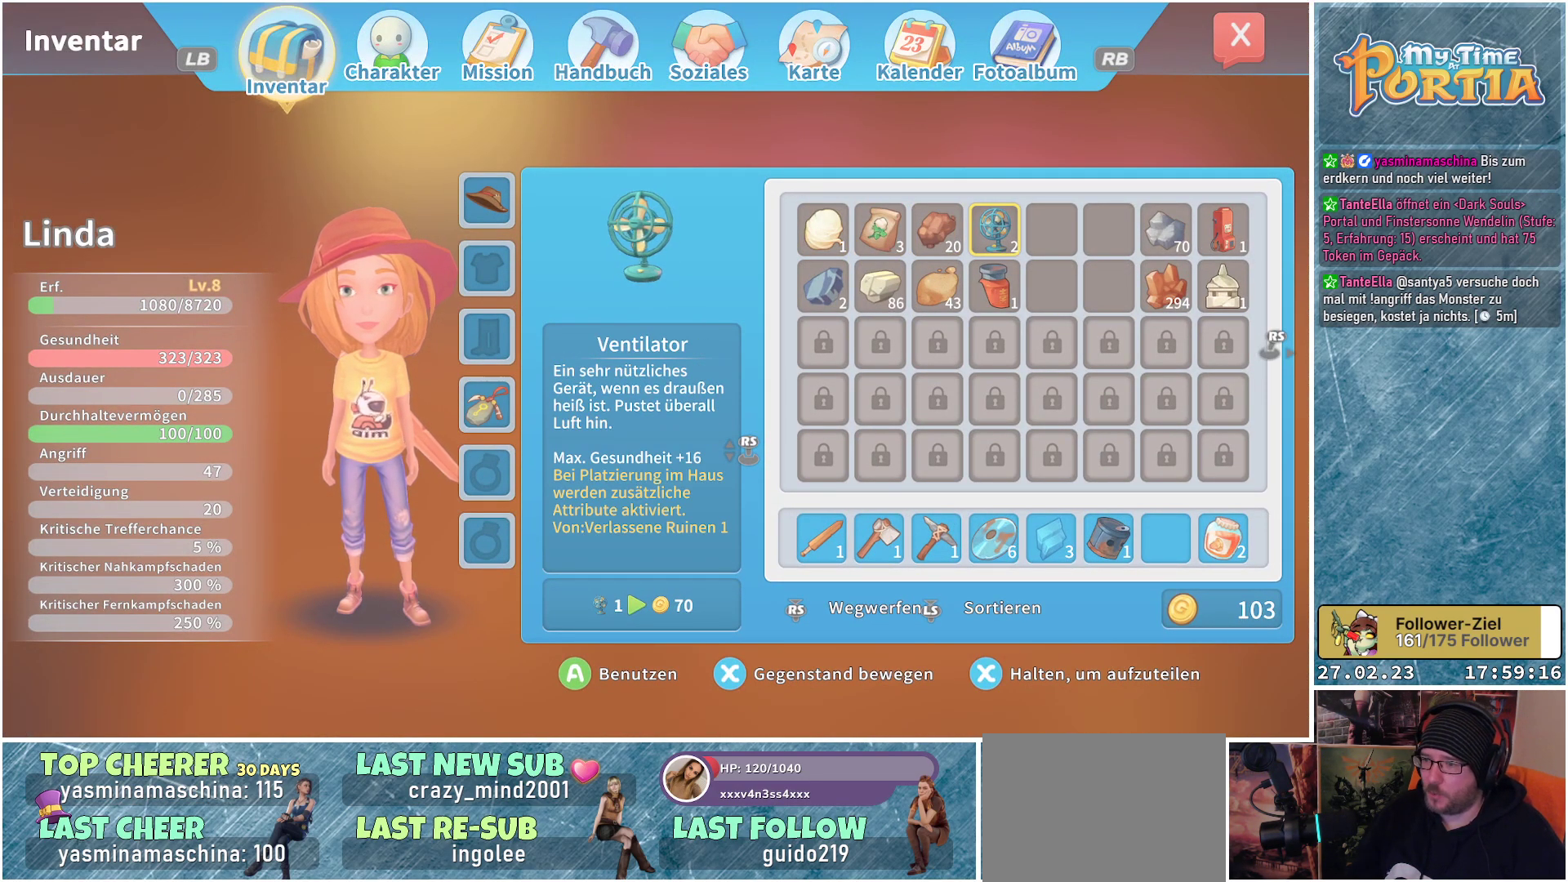
{"buttons": [], "left_stick": "center", "right_stick": "center", "events": []}